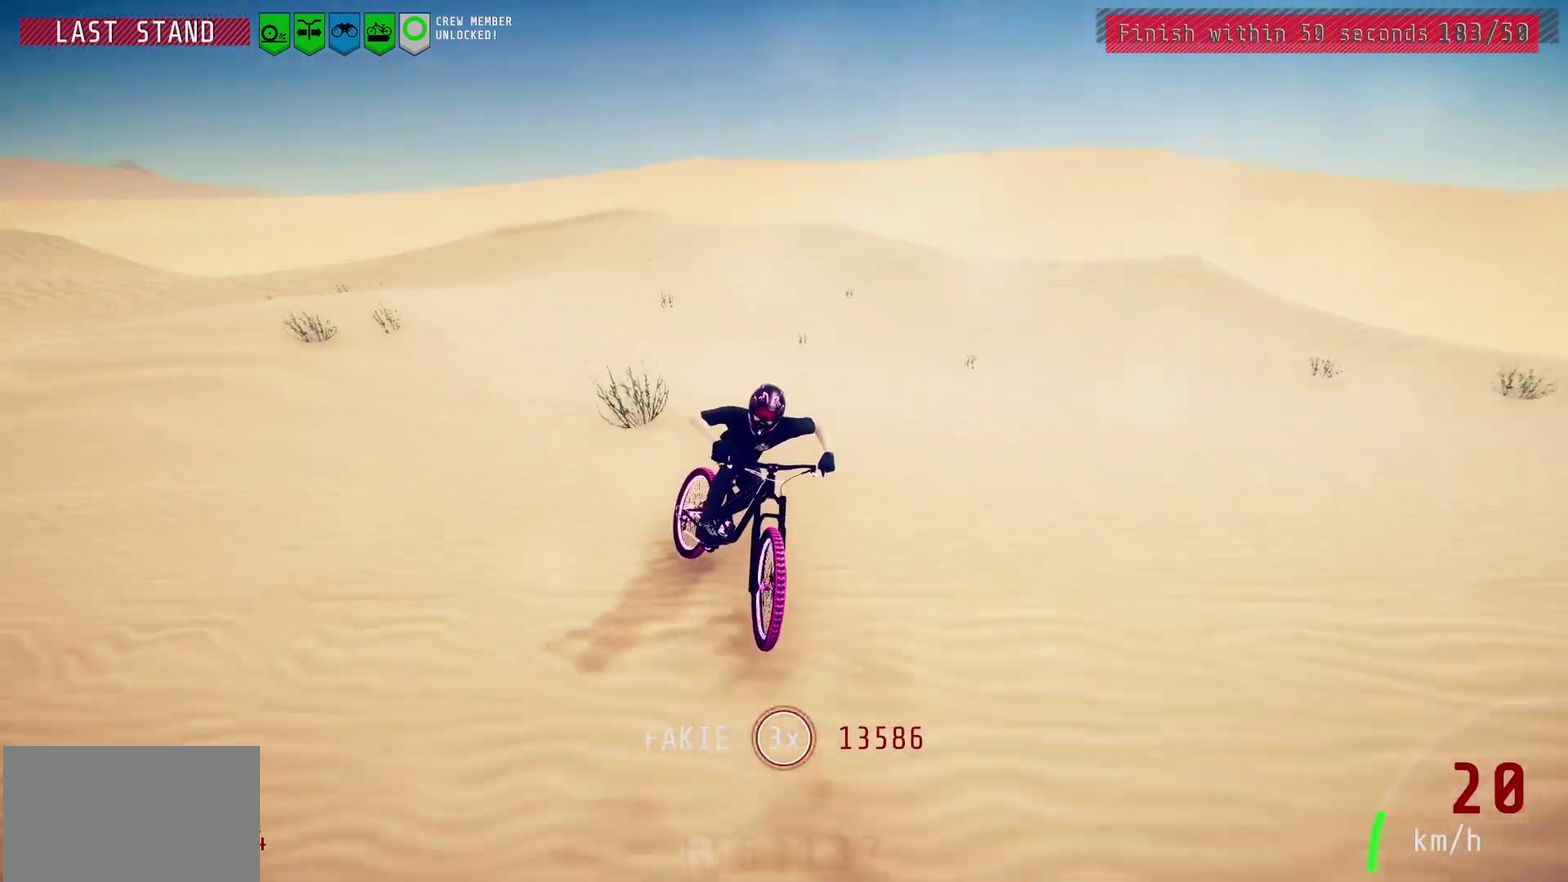
Gameplay with a controller (PlayStation layout); each line is a JSON object with the inputs held at the frame after it (dt_ms = milliseconds from this image to that frame). "events" lists button and stick changes between this image and that frame as [ms after this image, input, new state], when the widget could be followed in between.
{"dt_ms": 700, "buttons": [], "left_stick": "center", "right_stick": "down", "events": [[350, "left_stick", "center"], [517, "left_stick", "right"], [667, "left_stick", "center"]]}
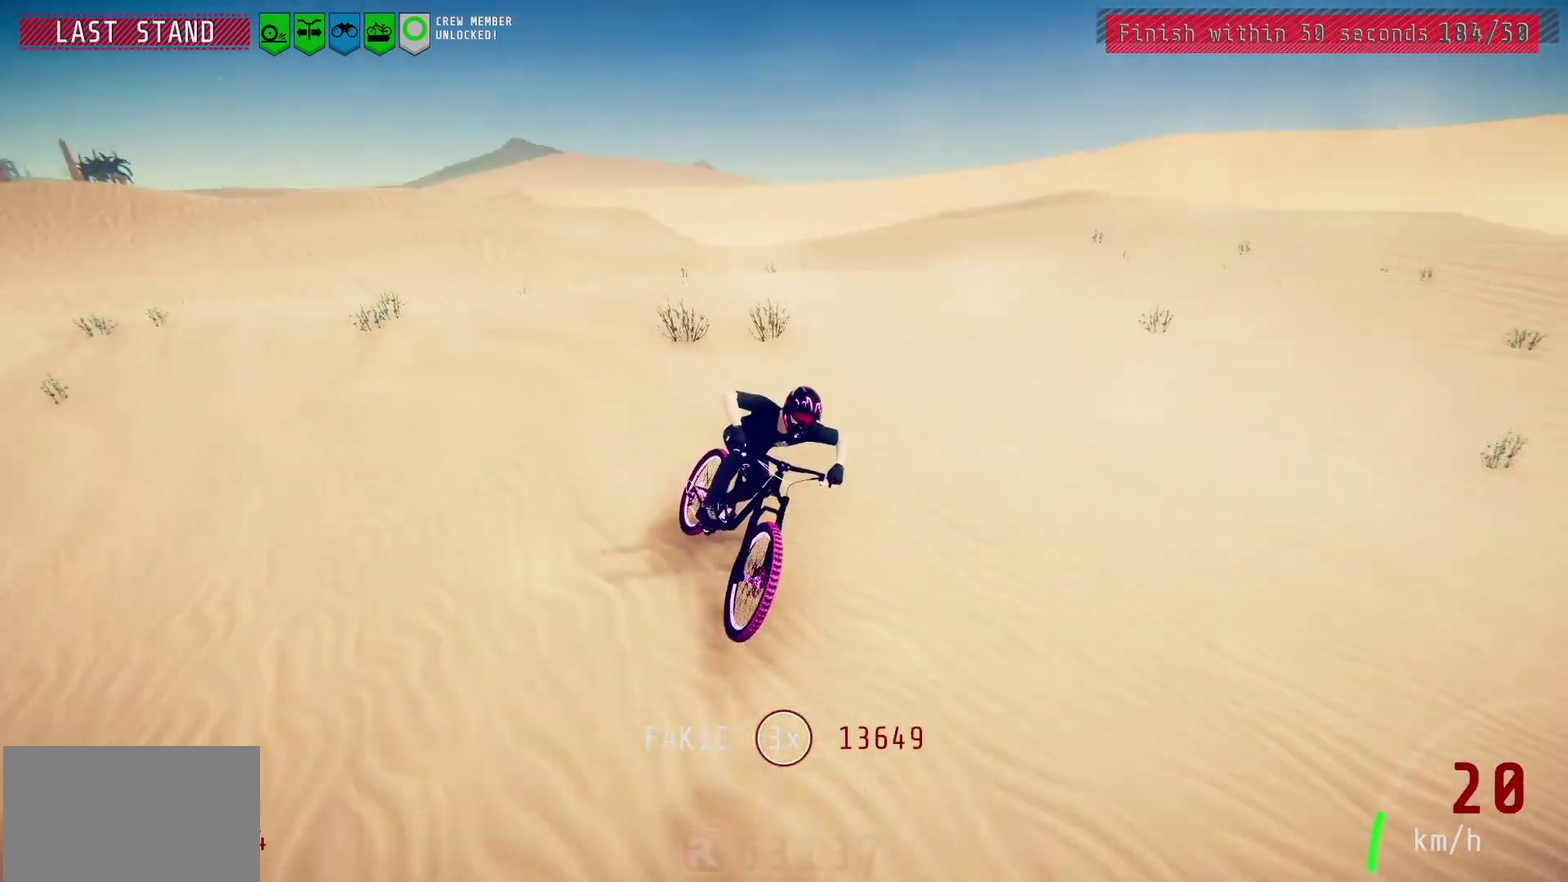
{"dt_ms": 500, "buttons": [], "left_stick": "center", "right_stick": "down", "events": [[117, "left_stick", "right"], [233, "left_stick", "center"], [350, "left_stick", "right"], [483, "left_stick", "center"]]}
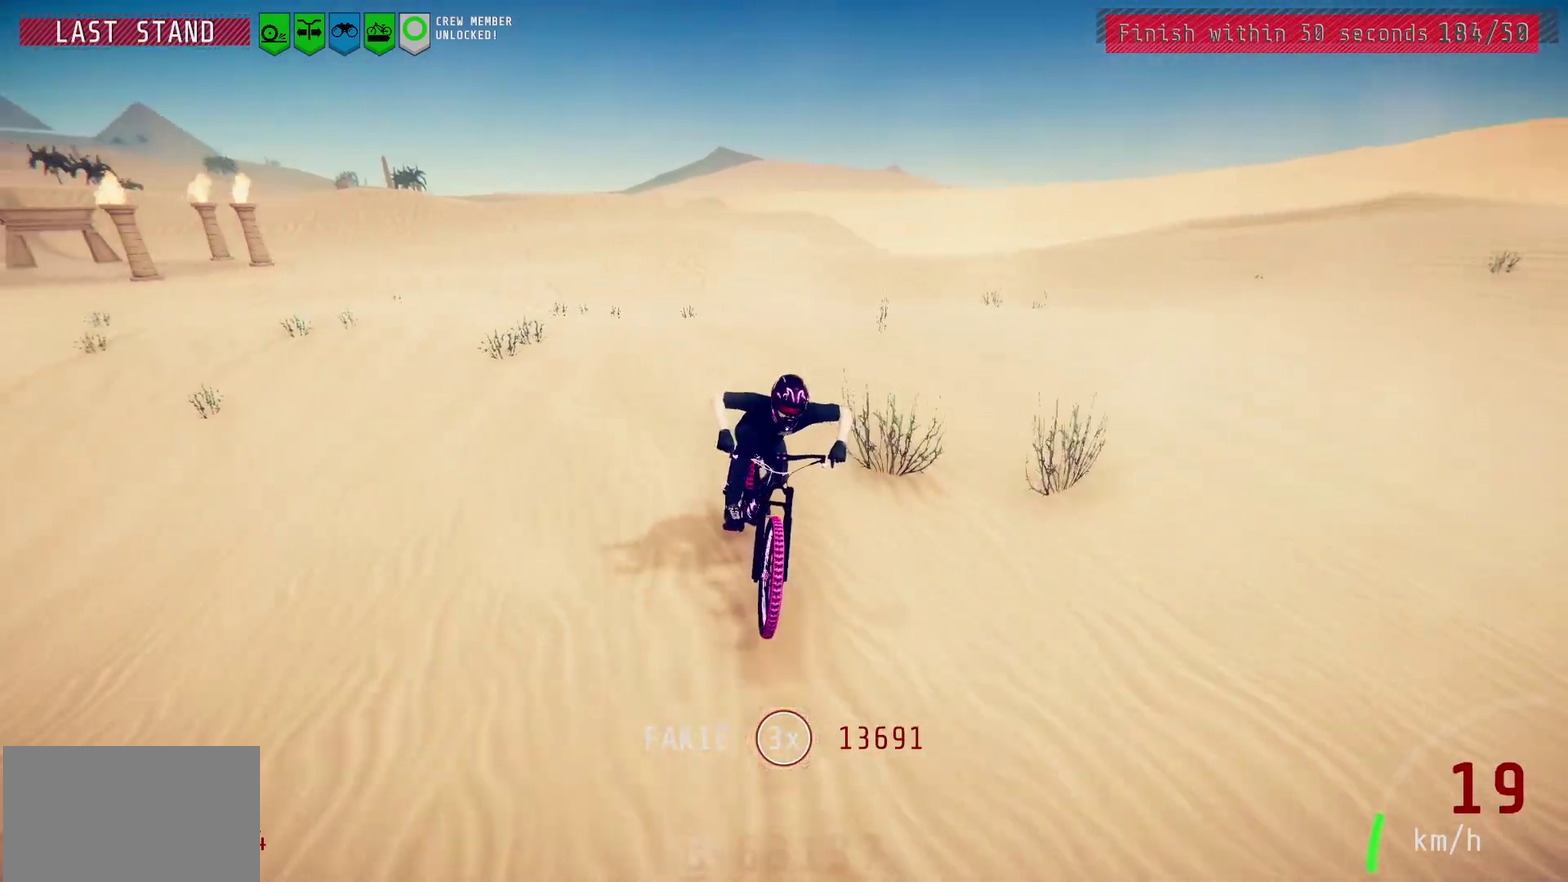
{"dt_ms": 300, "buttons": [], "left_stick": "center", "right_stick": "down", "events": []}
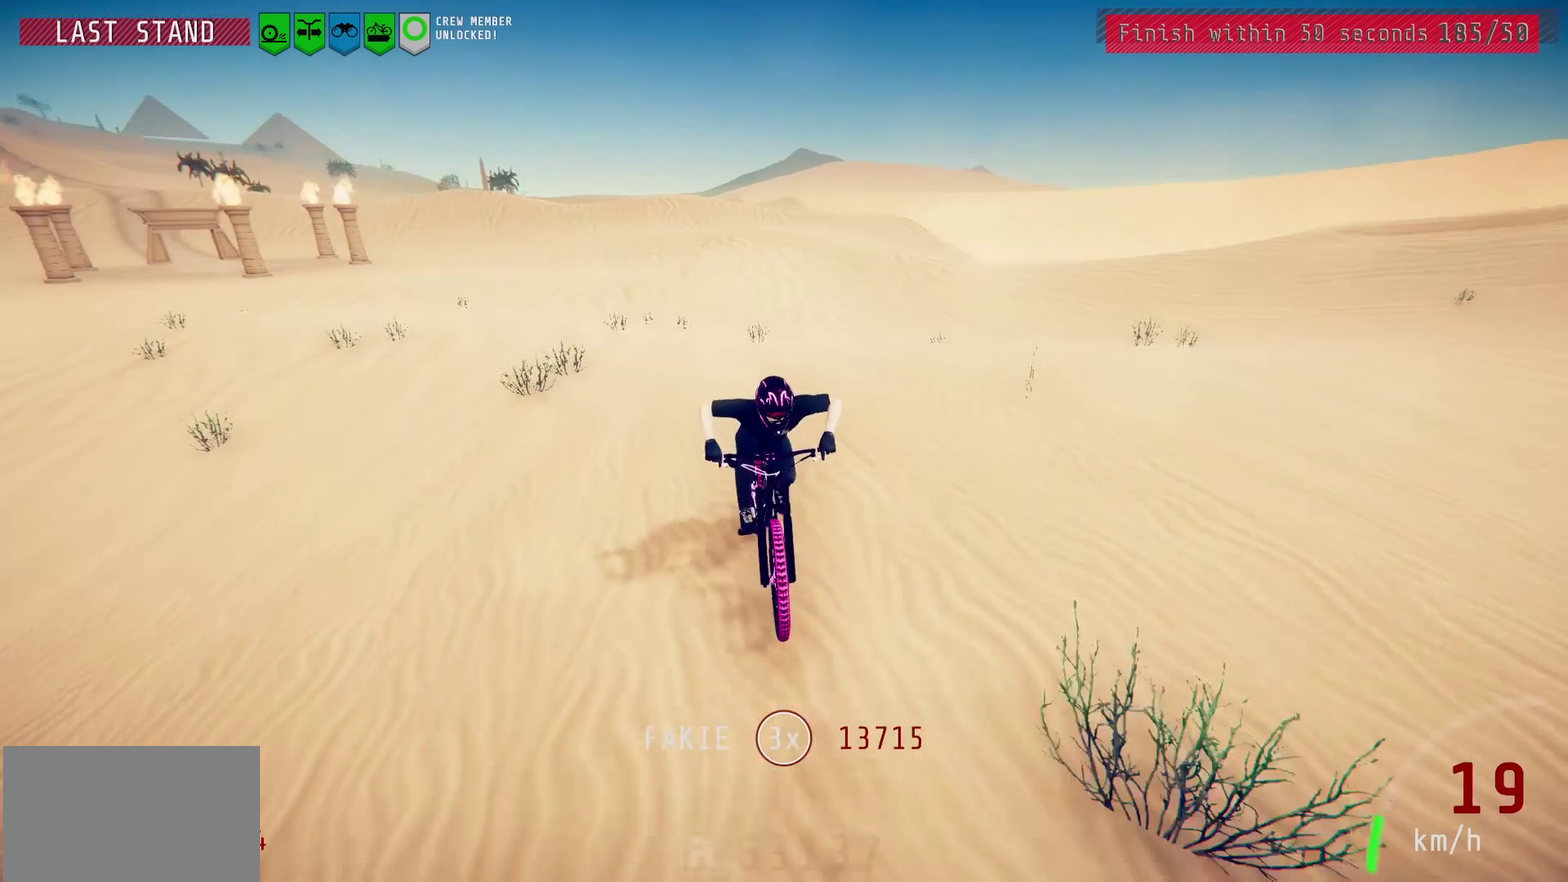
{"dt_ms": 500, "buttons": [], "left_stick": "center", "right_stick": "down", "events": [[117, "left_stick", "right"], [250, "left_stick", "center"]]}
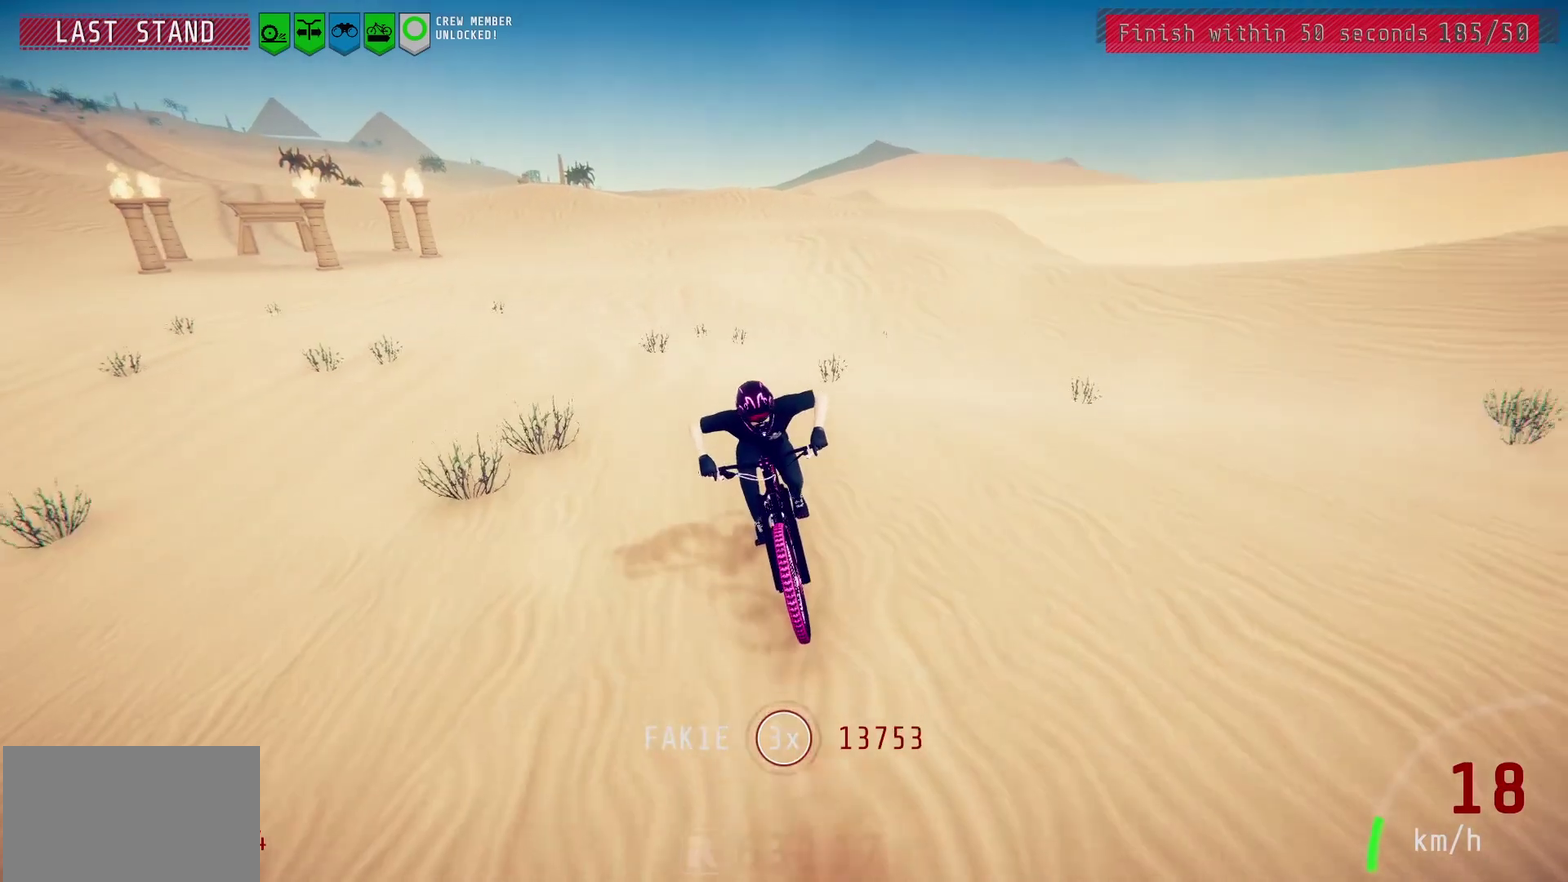
{"dt_ms": 500, "buttons": [], "left_stick": "center", "right_stick": "center", "events": [[400, "right_stick", "center"]]}
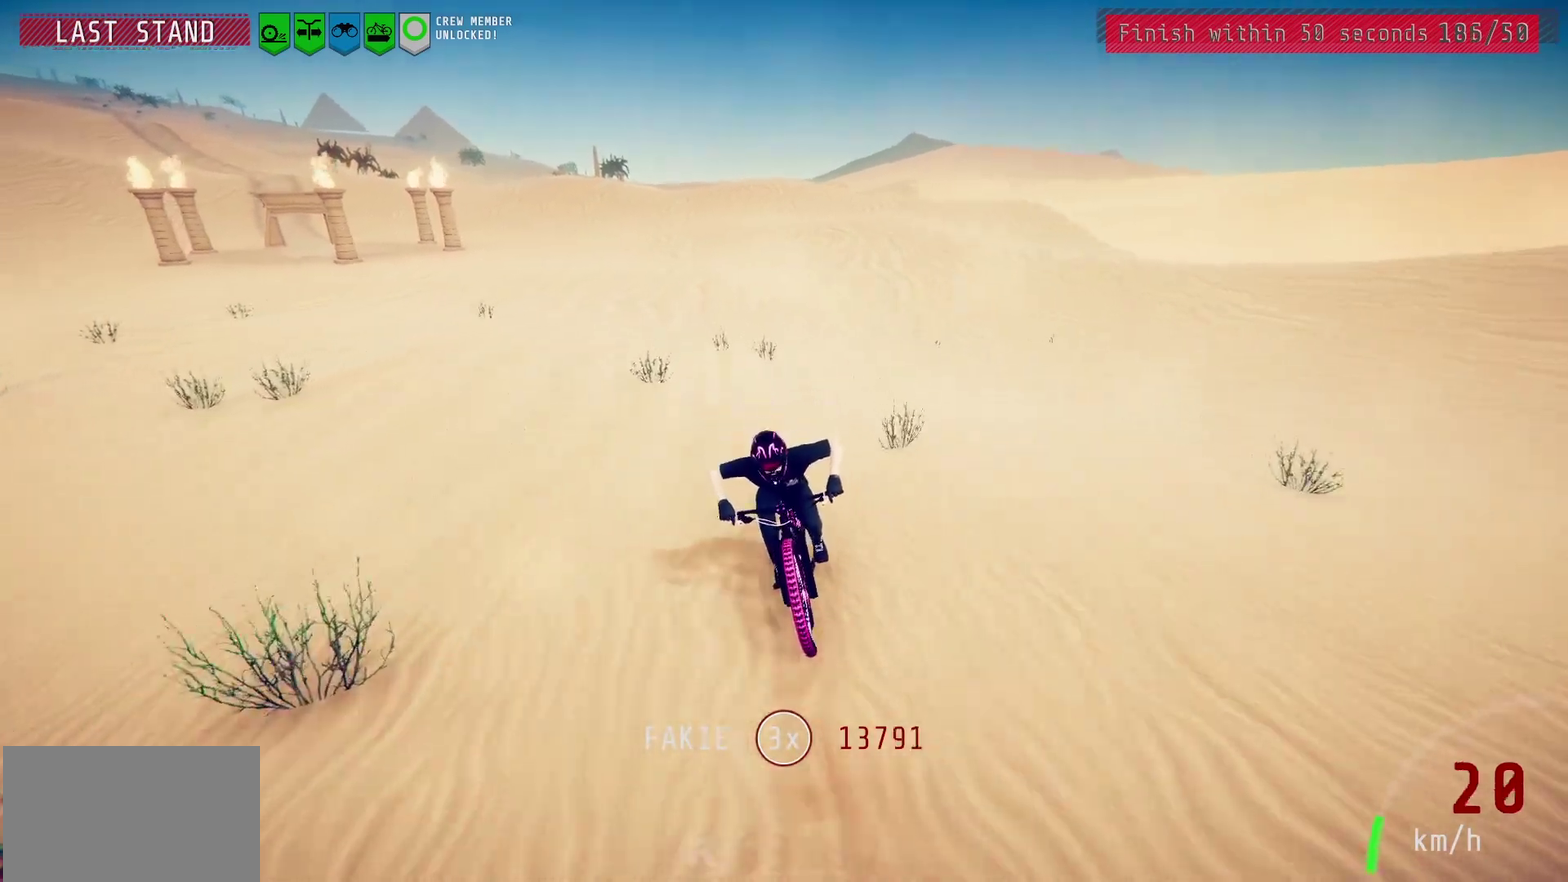
{"dt_ms": 700, "buttons": [], "left_stick": "center", "right_stick": "down", "events": [[217, "right_stick", "down"], [467, "right_stick", "center"], [700, "right_stick", "down"]]}
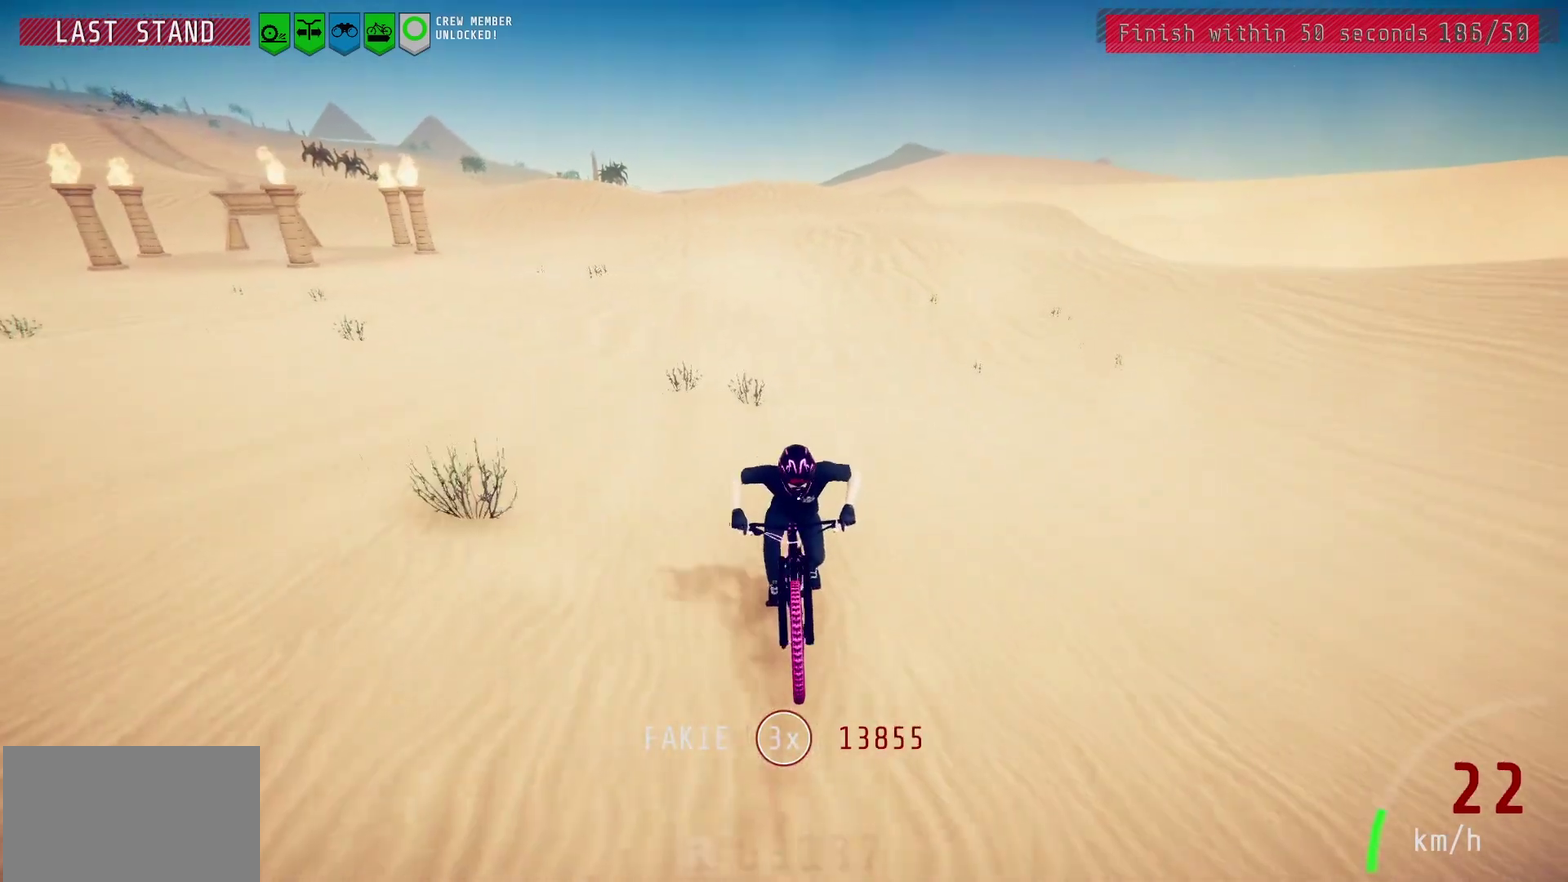
{"dt_ms": 500, "buttons": [], "left_stick": "left", "right_stick": "center", "events": [[167, "left_stick", "left"], [167, "right_stick", "center"], [267, "left_stick", "center"], [450, "left_stick", "left"]]}
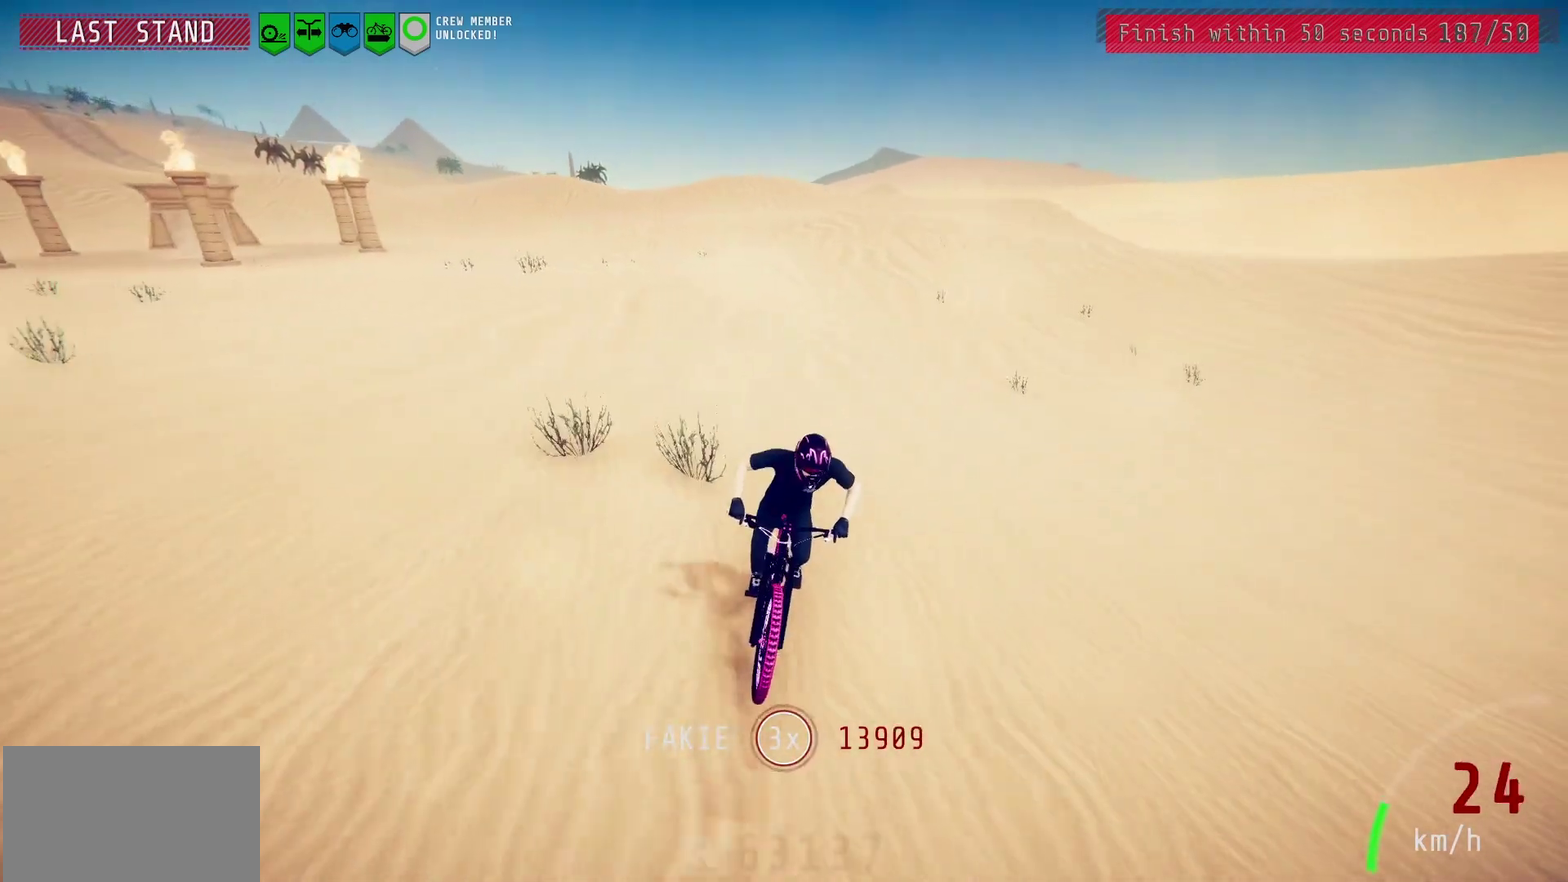
{"dt_ms": 500, "buttons": [], "left_stick": "center", "right_stick": "center", "events": [[17, "left_stick", "center"], [133, "left_stick", "left"], [233, "left_stick", "center"], [367, "left_stick", "left"], [467, "left_stick", "center"]]}
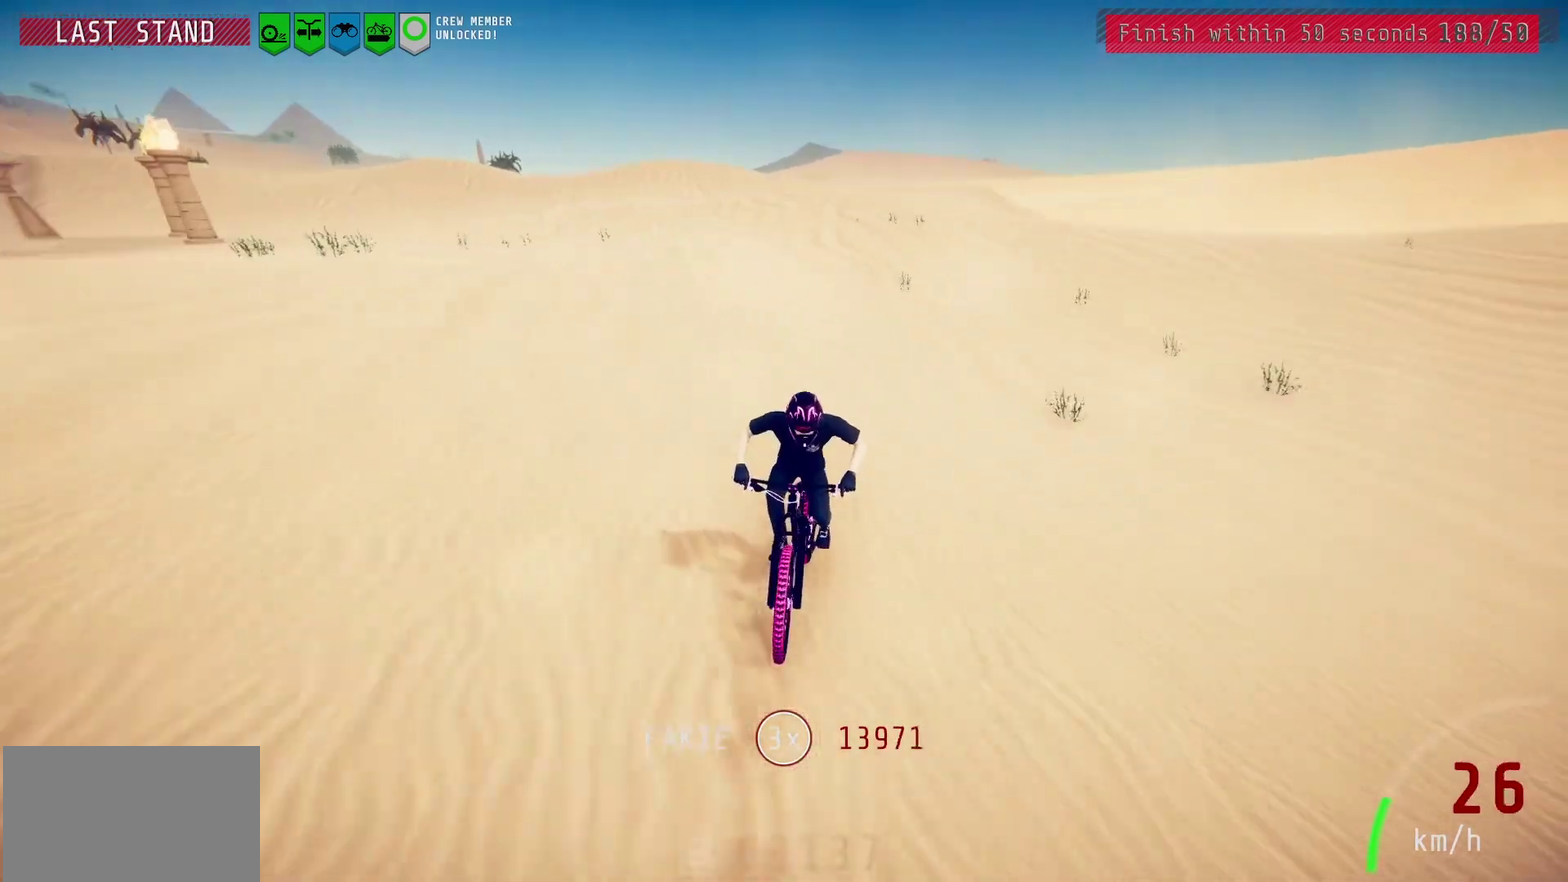
{"dt_ms": 300, "buttons": [], "left_stick": "left", "right_stick": "center", "events": [[200, "left_stick", "left"]]}
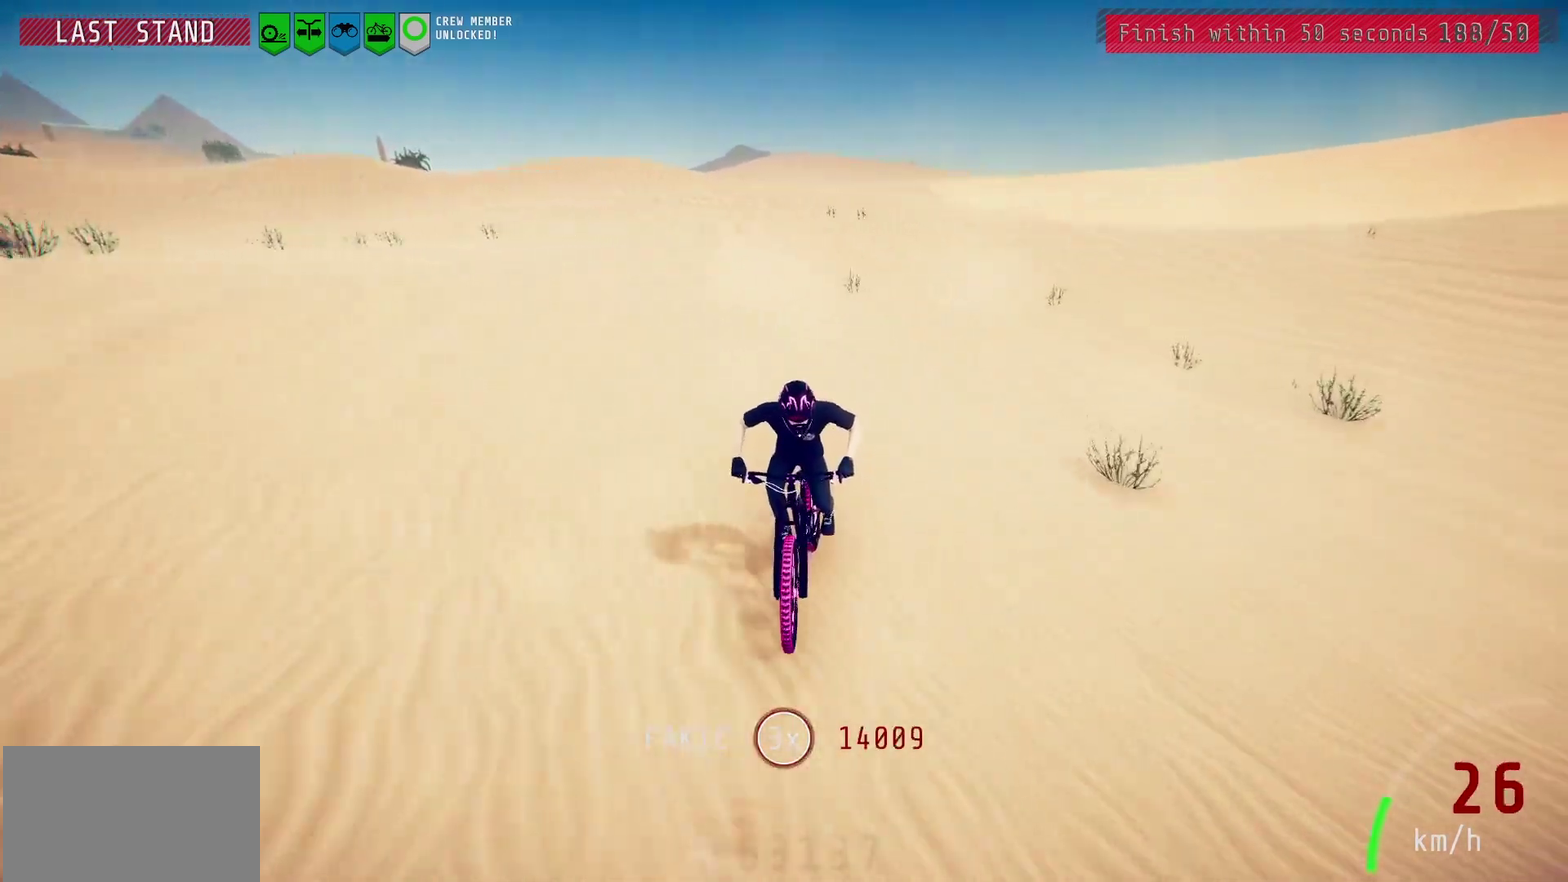
{"dt_ms": 500, "buttons": [], "left_stick": "center", "right_stick": "center", "events": [[17, "left_stick", "center"], [100, "left_stick", "left"], [200, "left_stick", "center"], [300, "left_stick", "left"], [433, "left_stick", "center"]]}
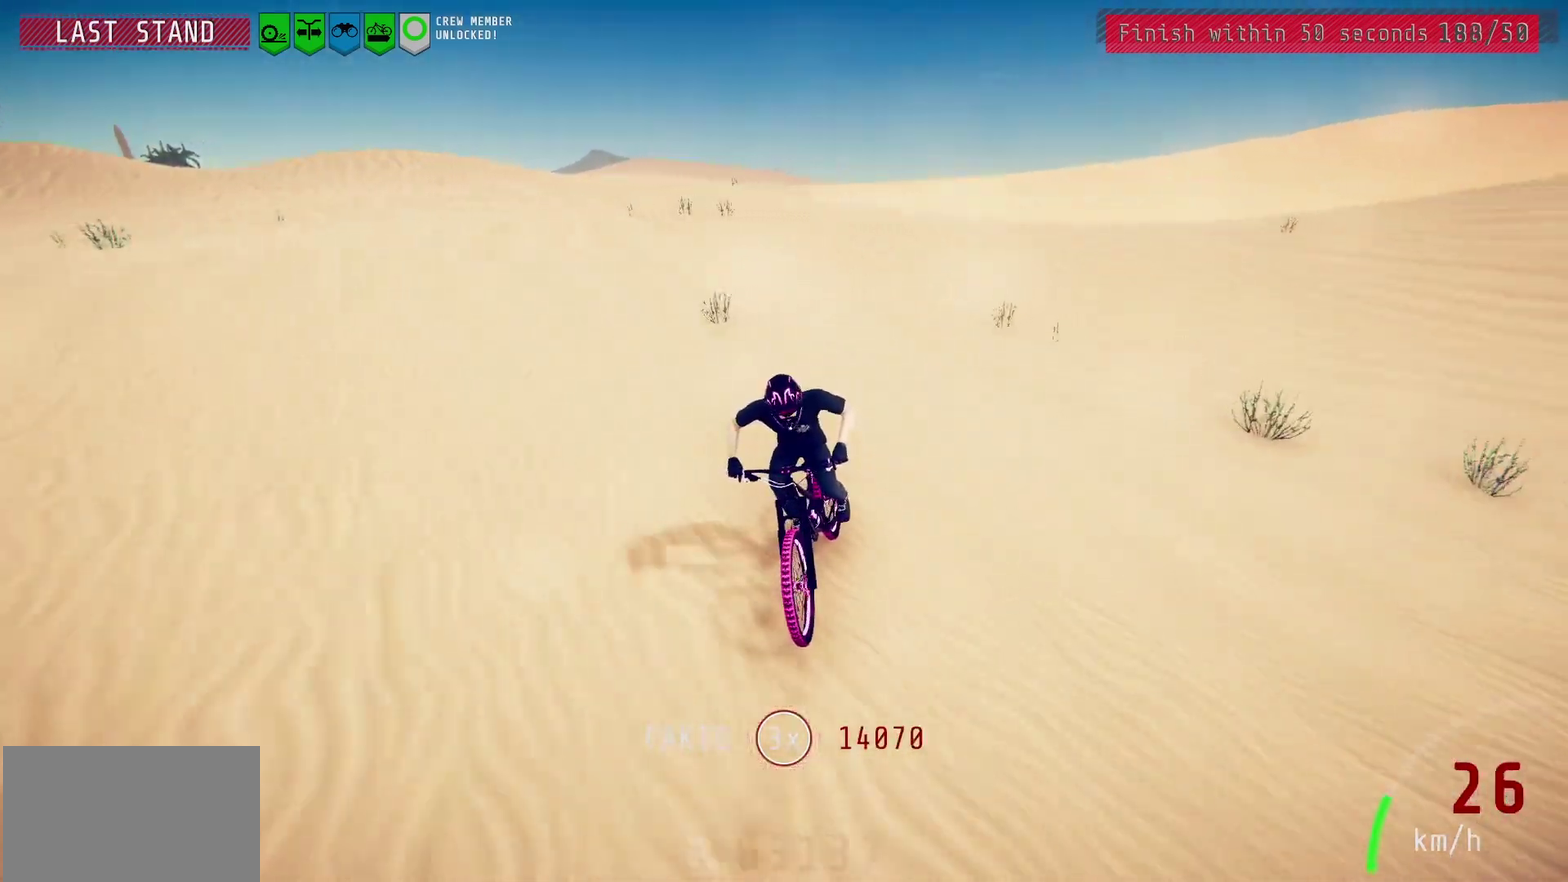
{"dt_ms": 500, "buttons": [], "left_stick": "left", "right_stick": "center", "events": [[50, "left_stick", "left"], [167, "left_stick", "center"], [283, "left_stick", "left"]]}
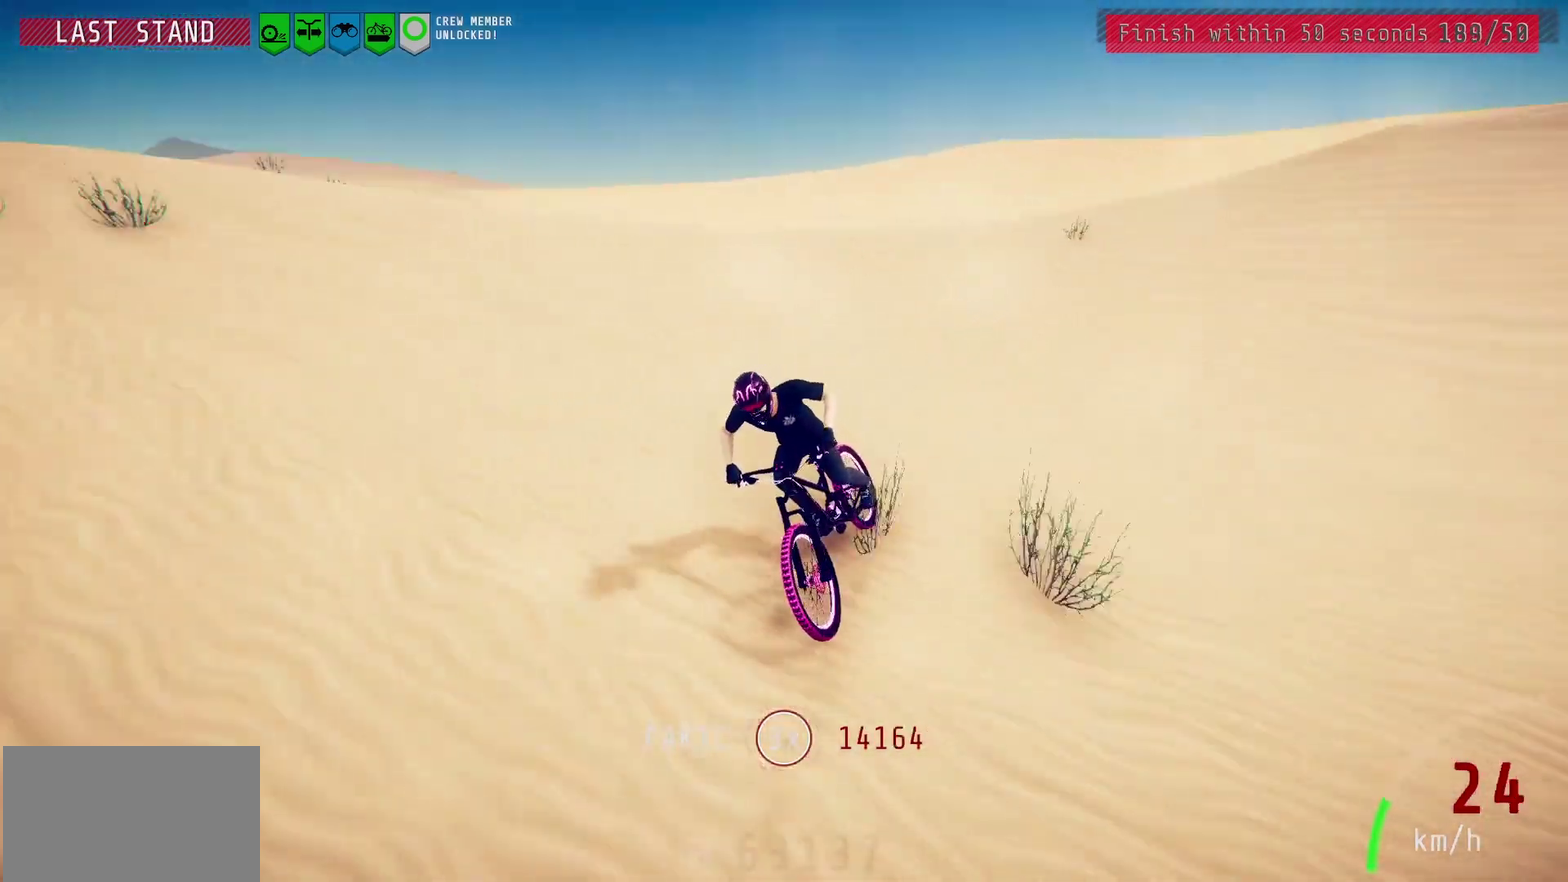
{"dt_ms": 300, "buttons": [], "left_stick": "center", "right_stick": "center", "events": [[117, "left_stick", "center"], [200, "left_stick", "left"], [267, "left_stick", "center"]]}
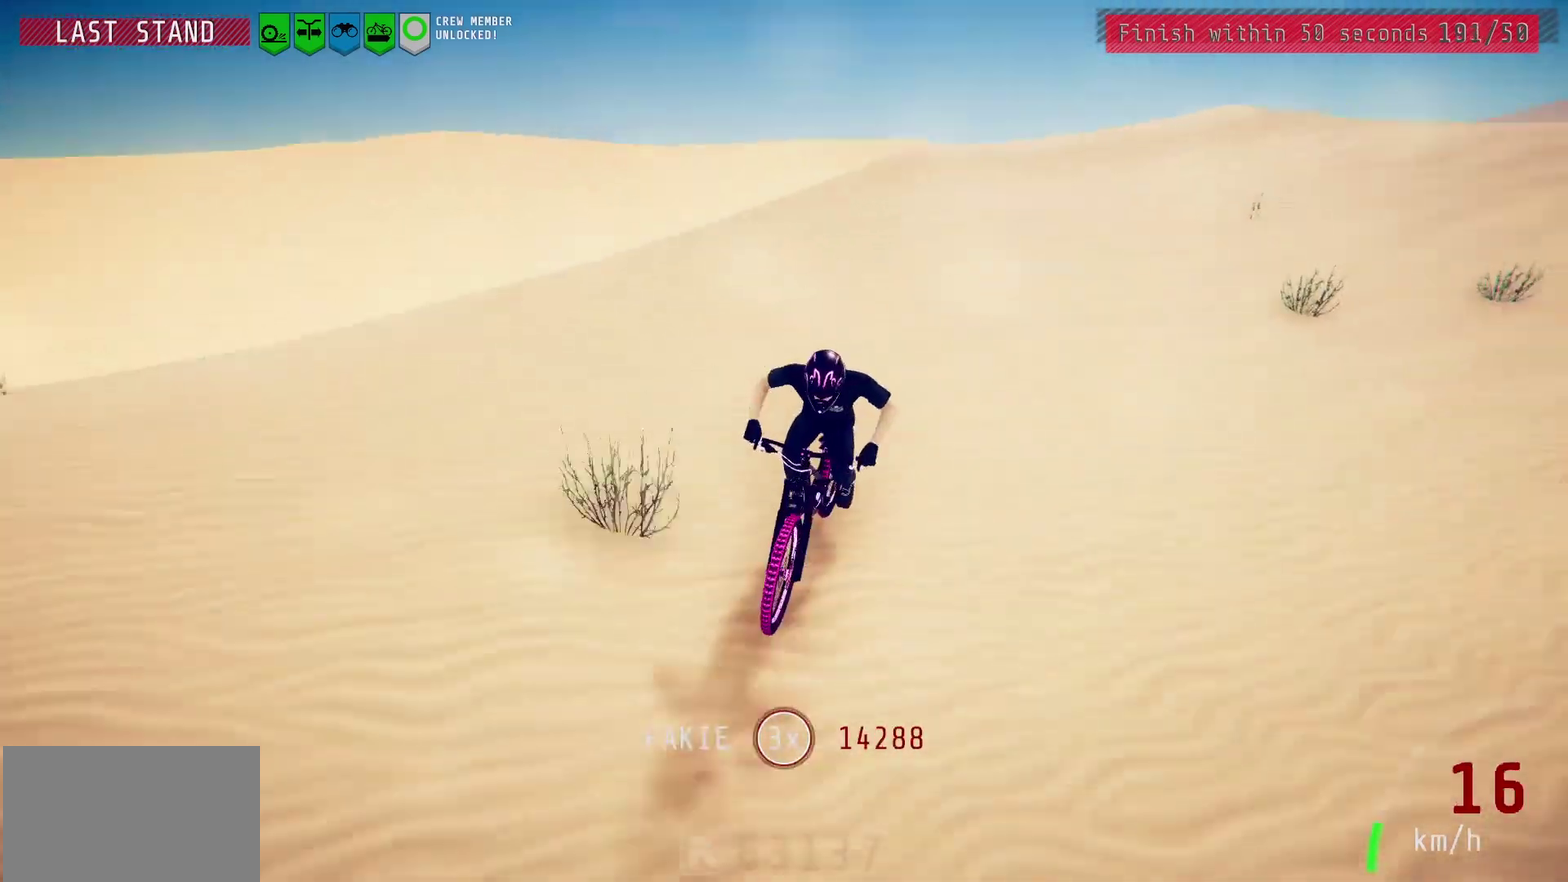
{"dt_ms": 700, "buttons": [], "left_stick": "center", "right_stick": "center", "events": []}
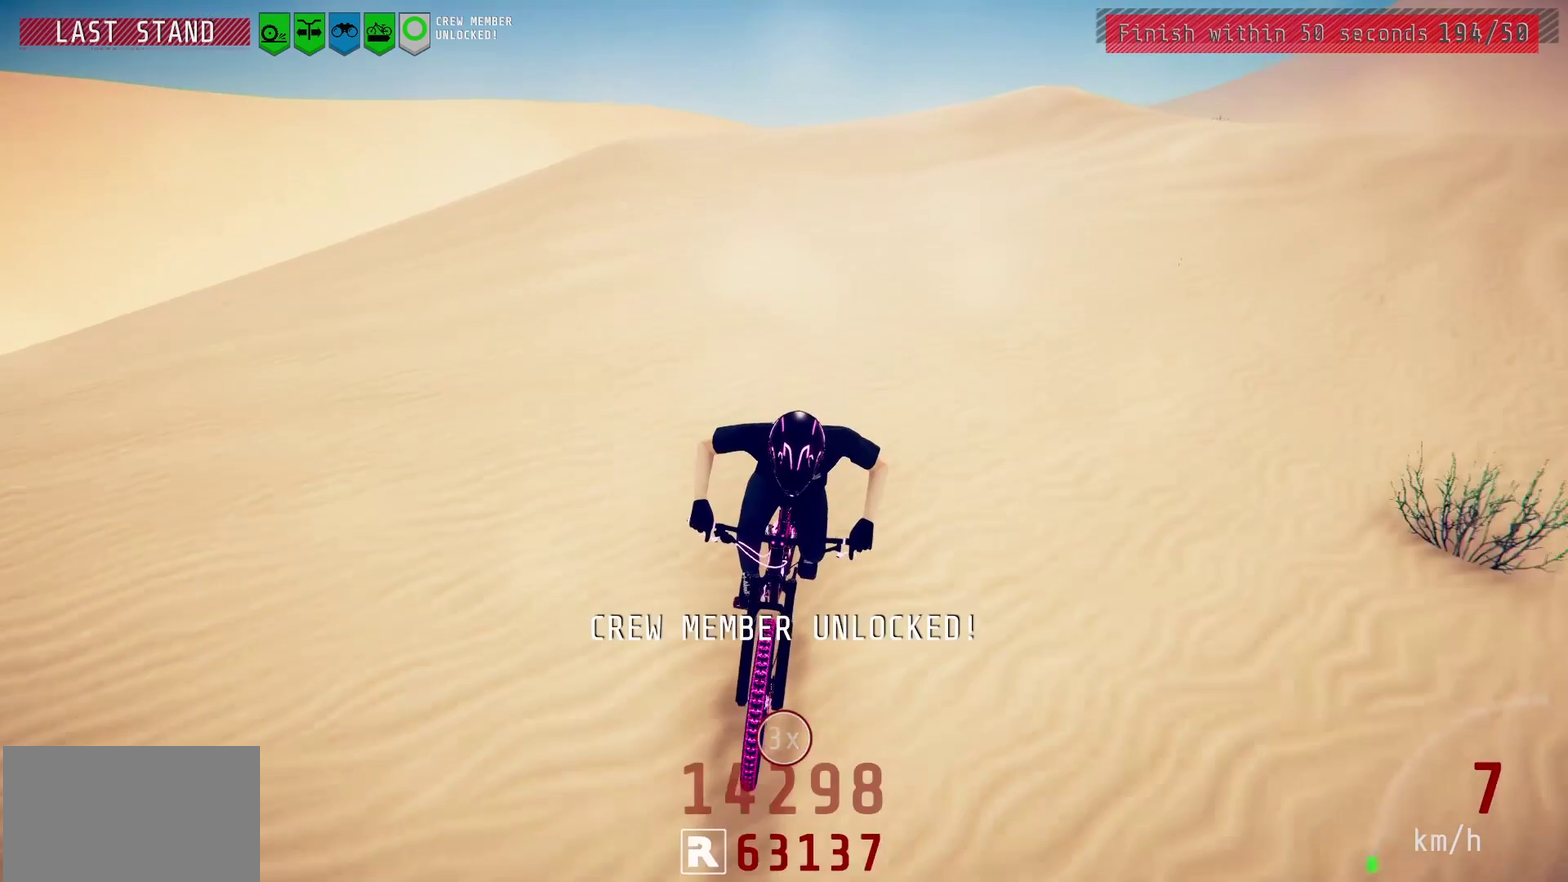
{"dt_ms": 500, "buttons": ["L2"], "left_stick": "center", "right_stick": "center", "events": [[167, "L2", "down"]]}
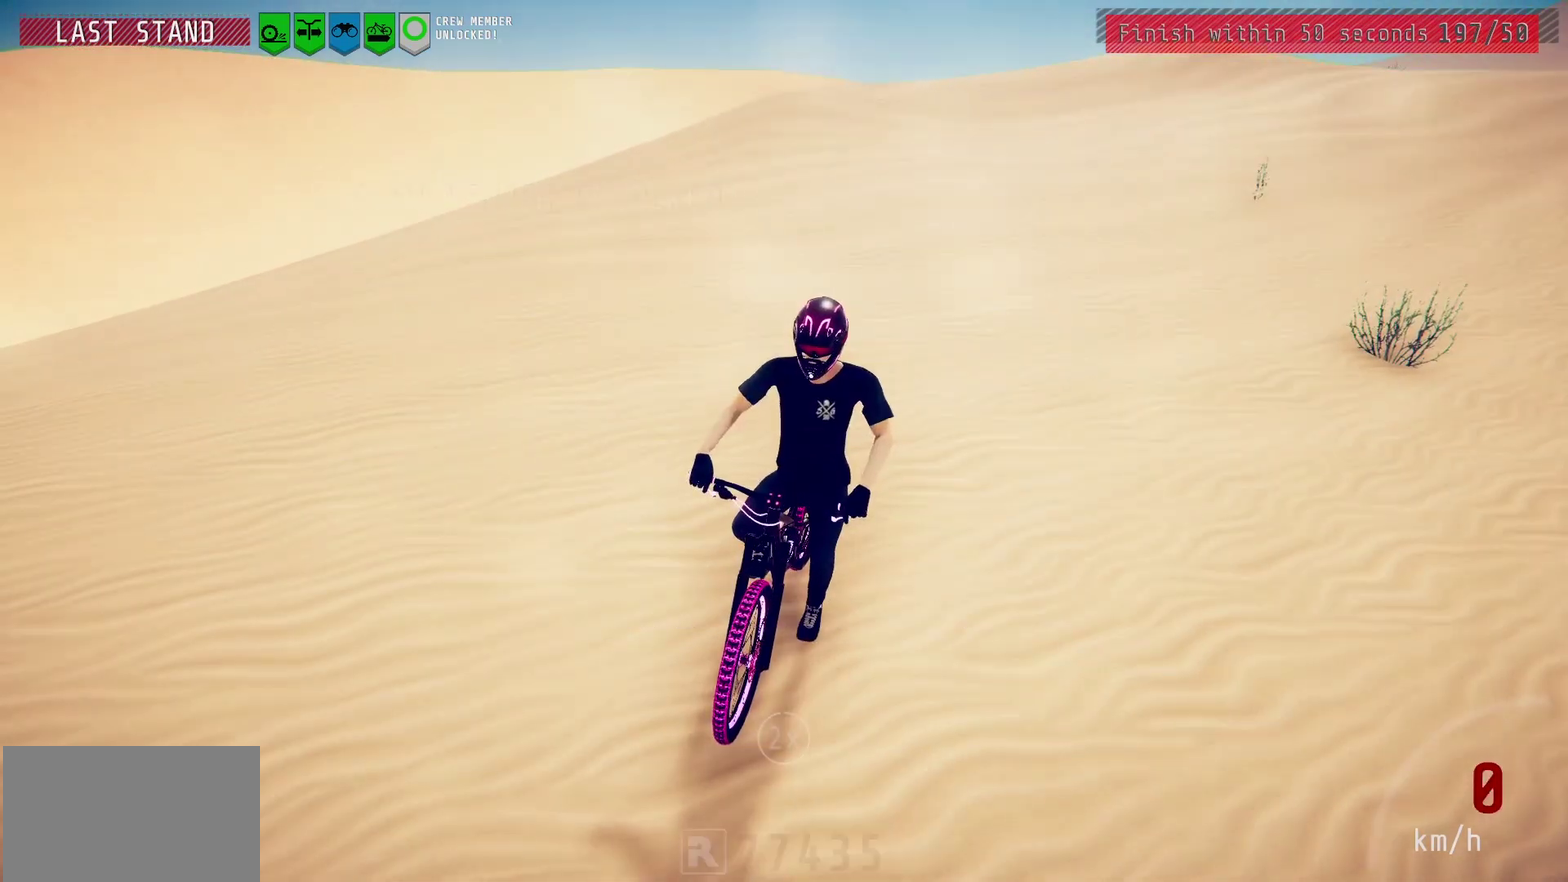
{"dt_ms": 500, "buttons": ["R2"], "left_stick": "center", "right_stick": "down", "events": [[150, "L2", "up"], [150, "R2", "down"], [367, "right_stick", "down"]]}
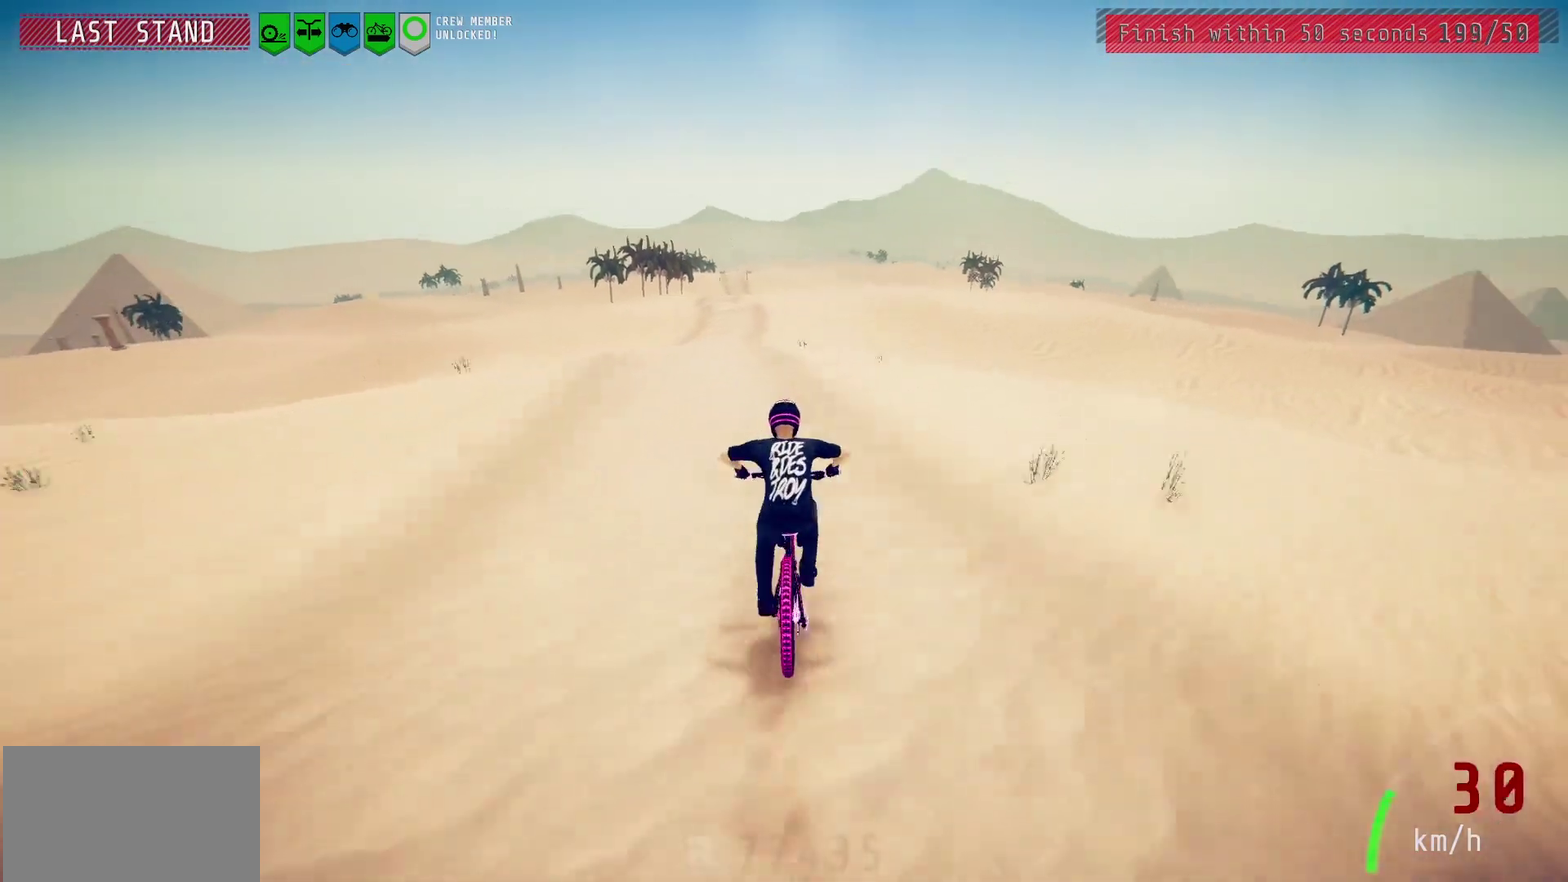
{"dt_ms": 700, "buttons": [], "left_stick": "center", "right_stick": "center", "events": [[150, "R2", "up"], [150, "right_stick", "center"], [167, "left_stick", "right"], [233, "right_stick", "right"], [617, "right_stick", "center"], [650, "left_stick", "center"]]}
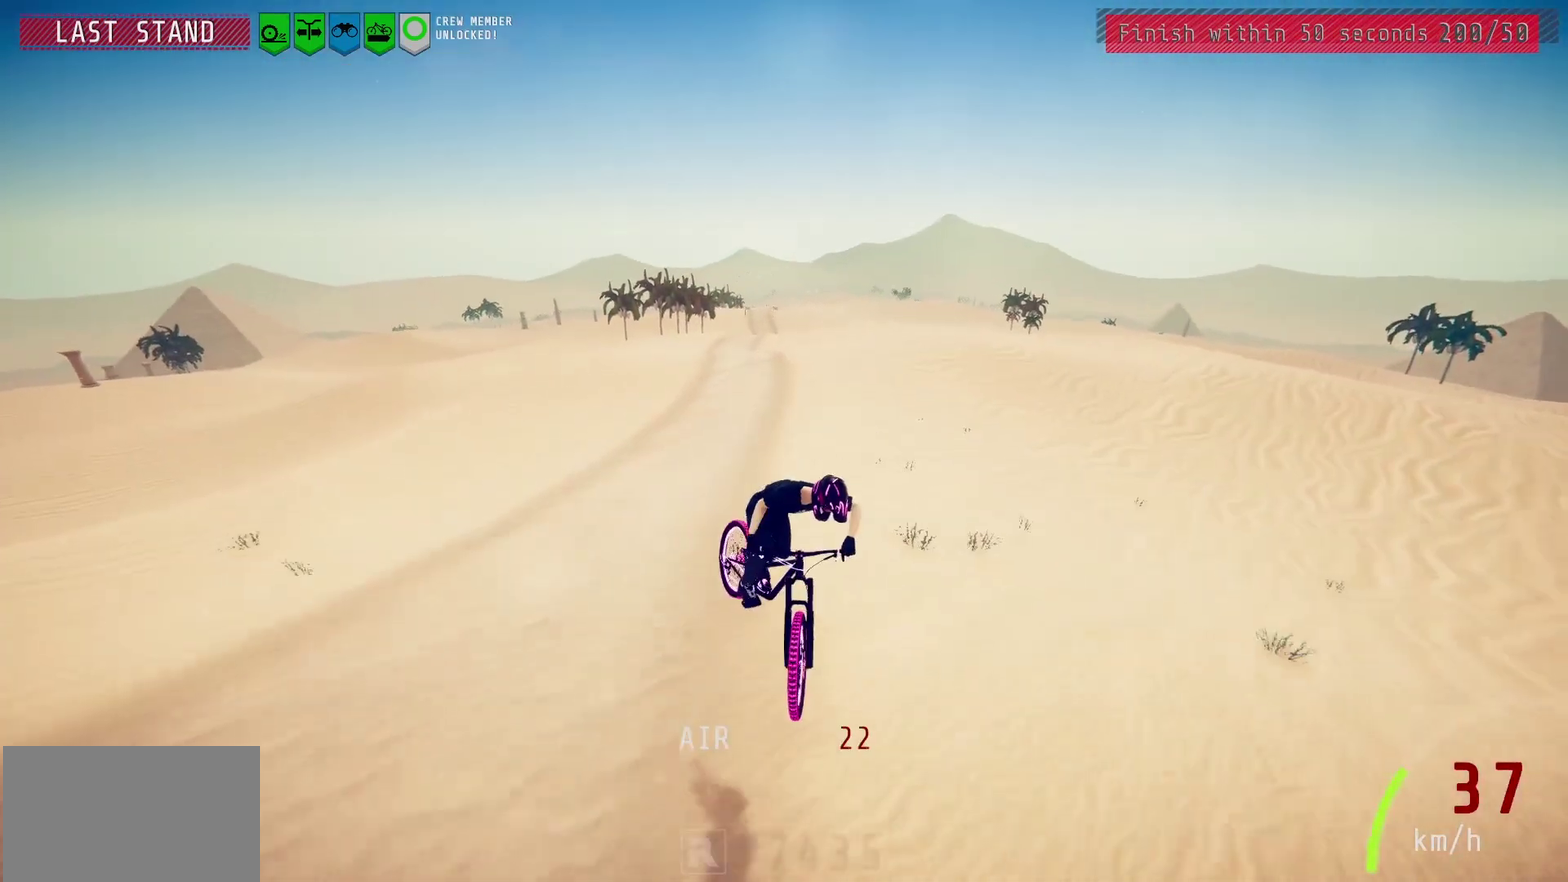
{"dt_ms": 300, "buttons": [], "left_stick": "center", "right_stick": "center", "events": [[167, "left_stick", "right"], [283, "left_stick", "center"]]}
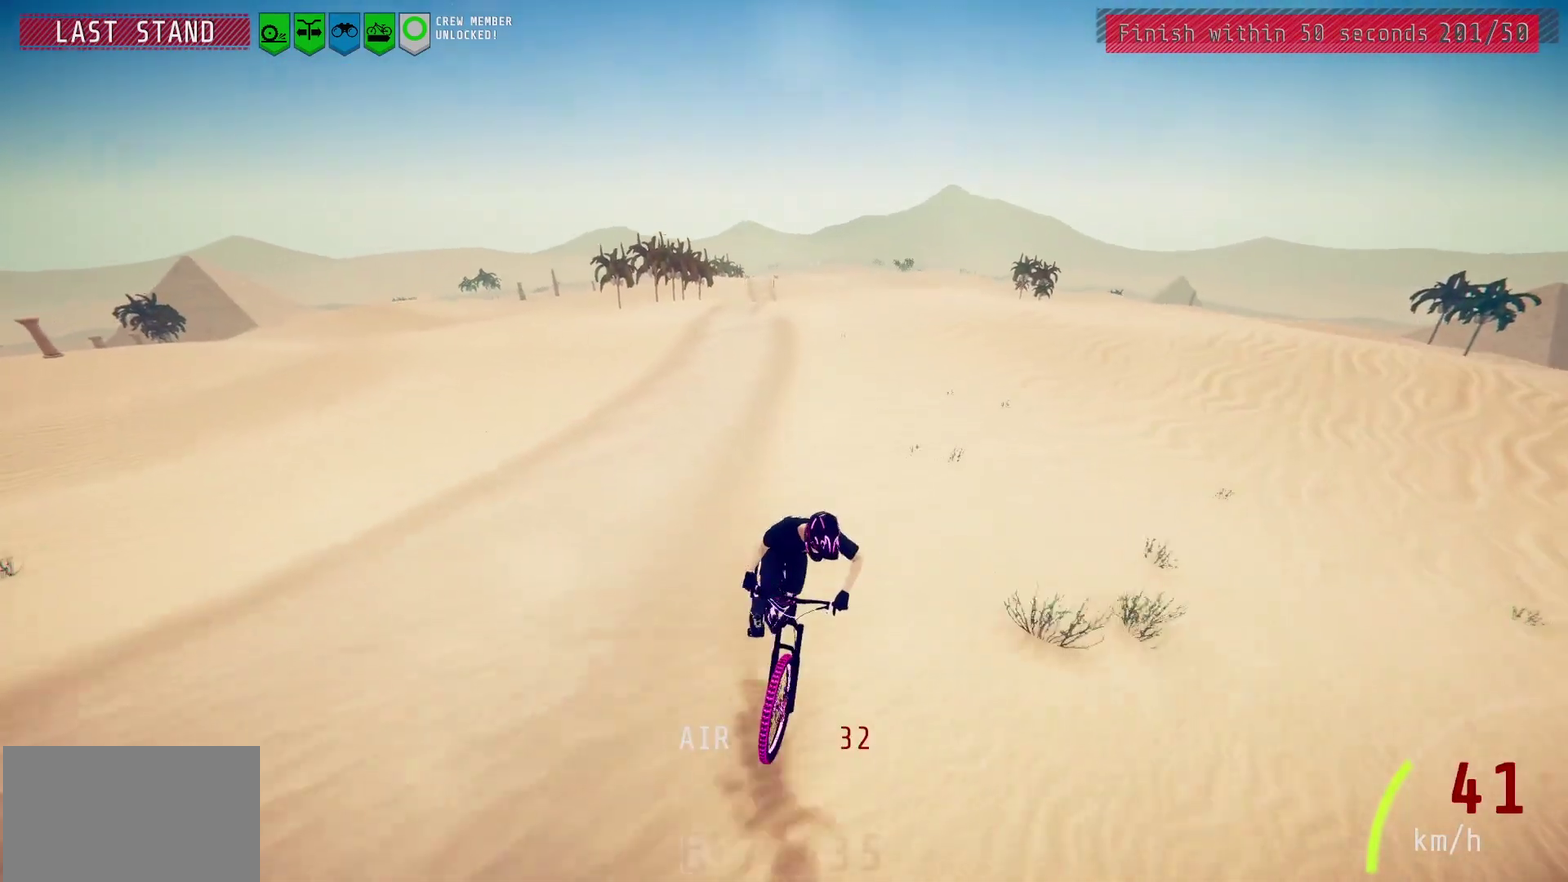
{"dt_ms": 500, "buttons": [], "left_stick": "center", "right_stick": "down", "events": [[317, "right_stick", "down"], [333, "left_stick", "right"], [467, "left_stick", "center"]]}
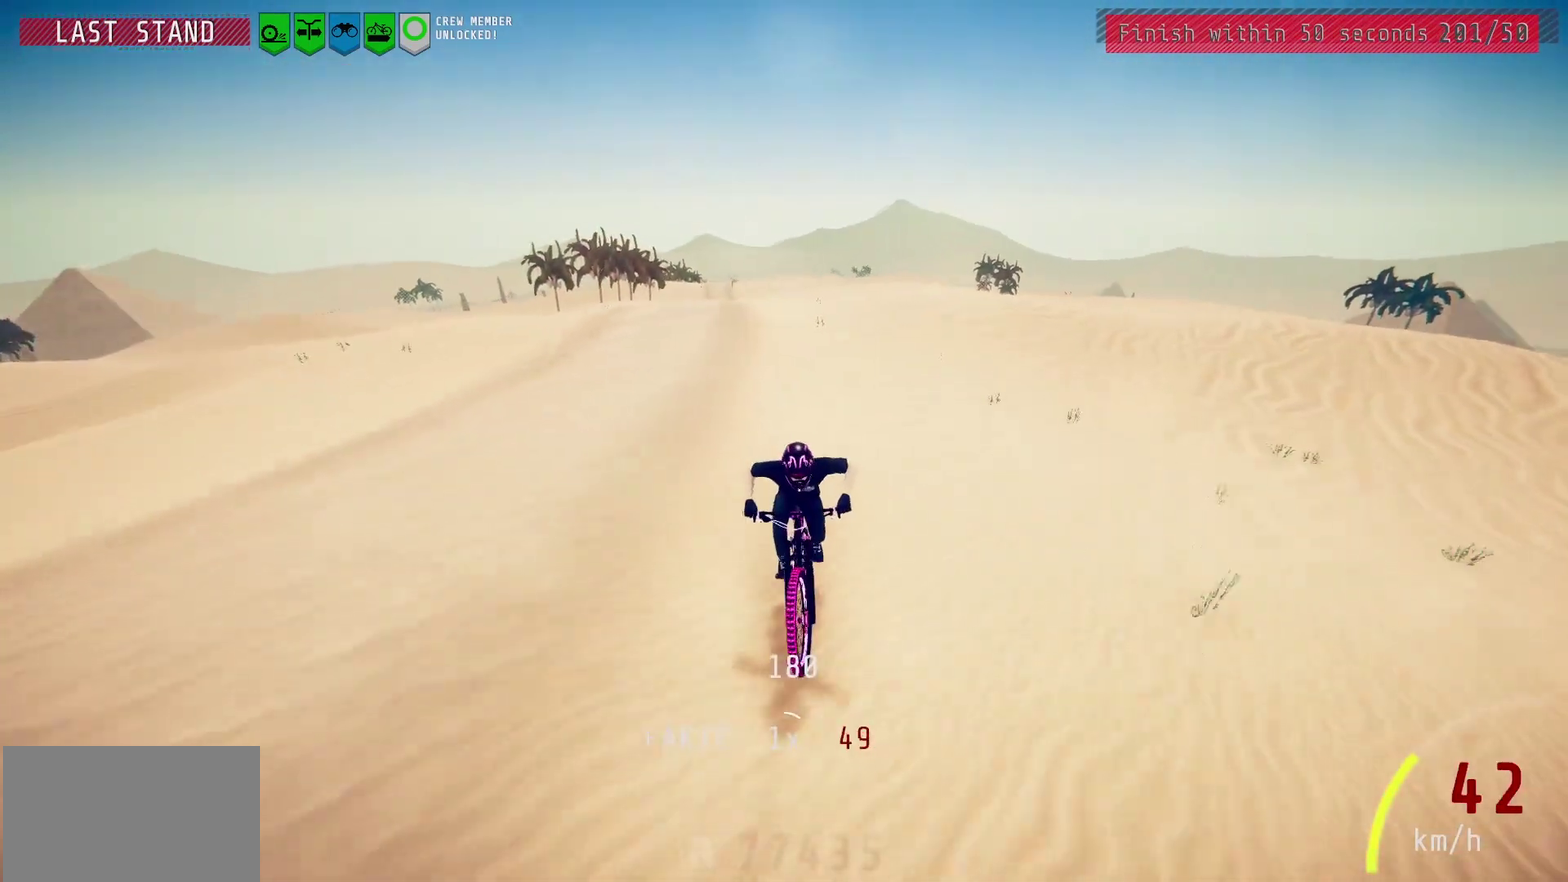
{"dt_ms": 500, "buttons": [], "left_stick": "center", "right_stick": "center", "events": [[267, "right_stick", "center"]]}
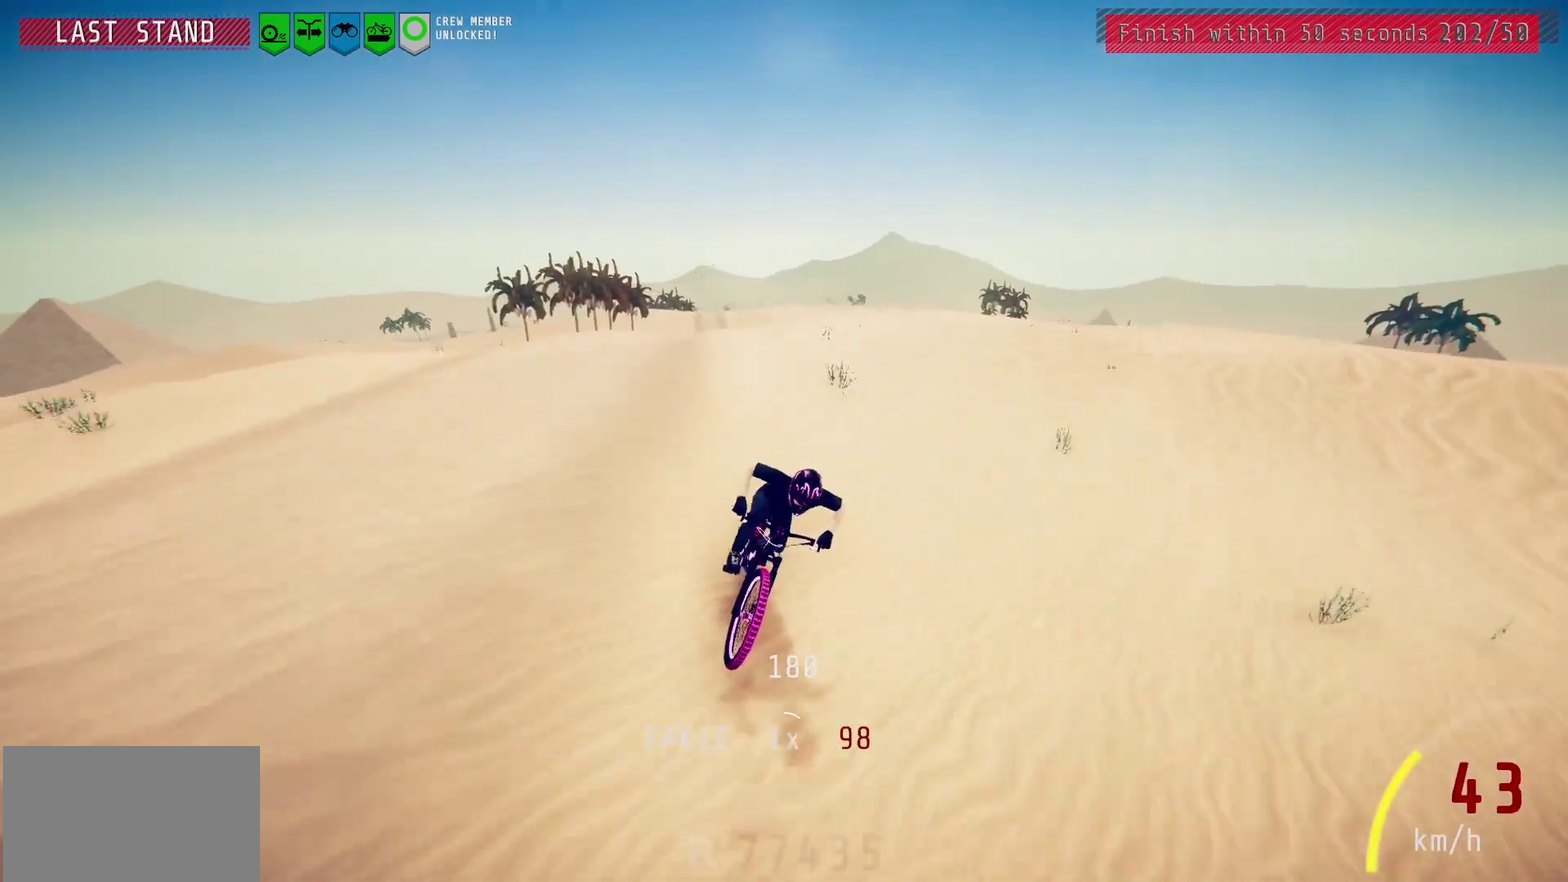
{"dt_ms": 500, "buttons": [], "left_stick": "center", "right_stick": "center", "events": []}
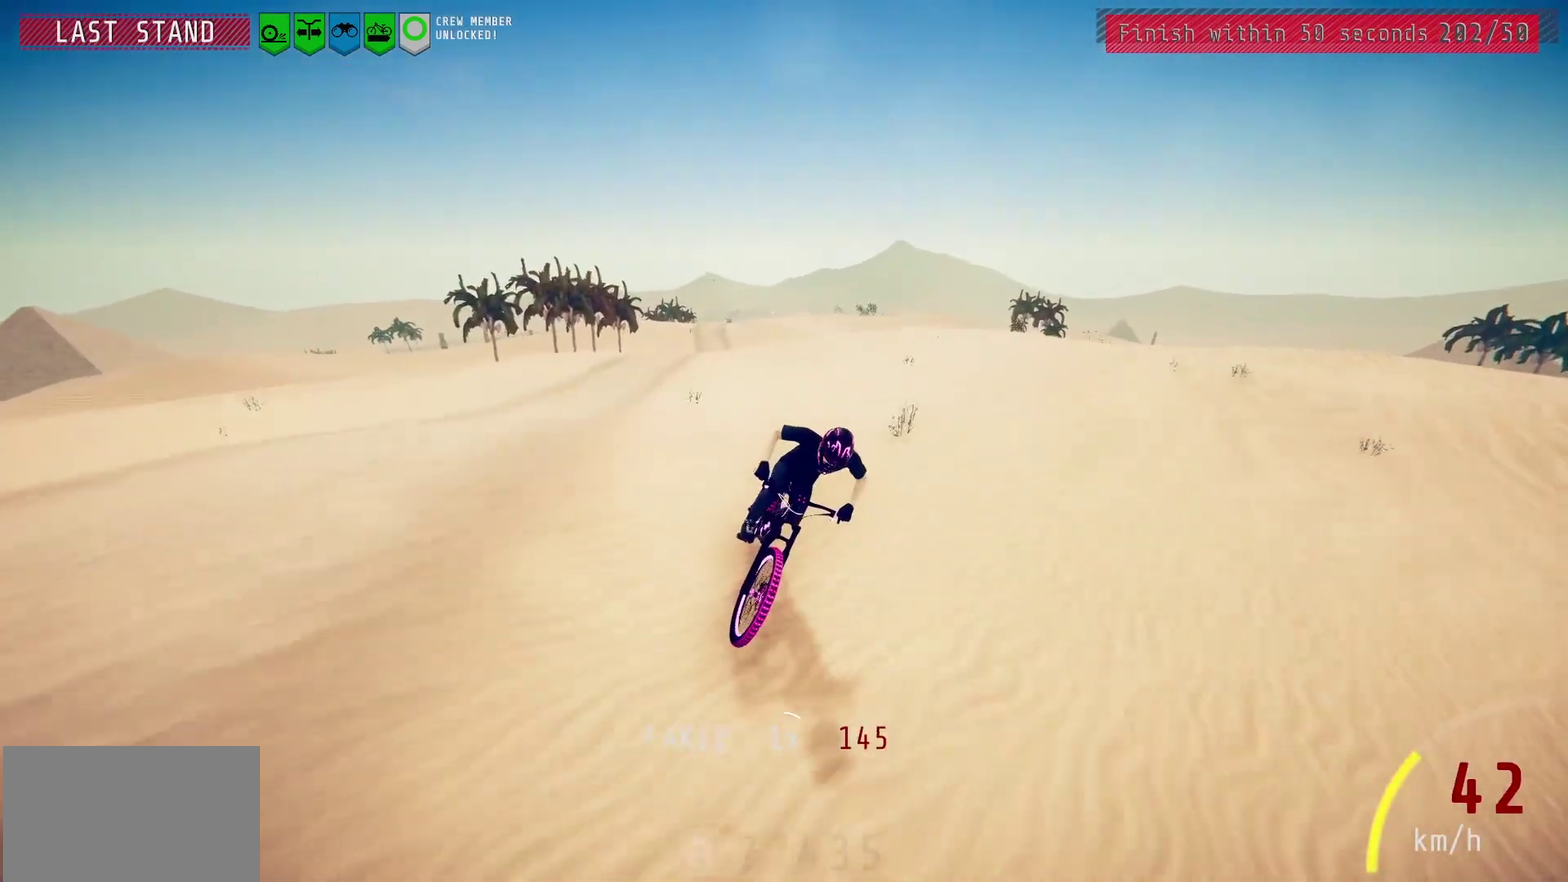
{"dt_ms": 600, "buttons": [], "left_stick": "center", "right_stick": "center", "events": [[383, "right_stick", "down"], [550, "right_stick", "center"]]}
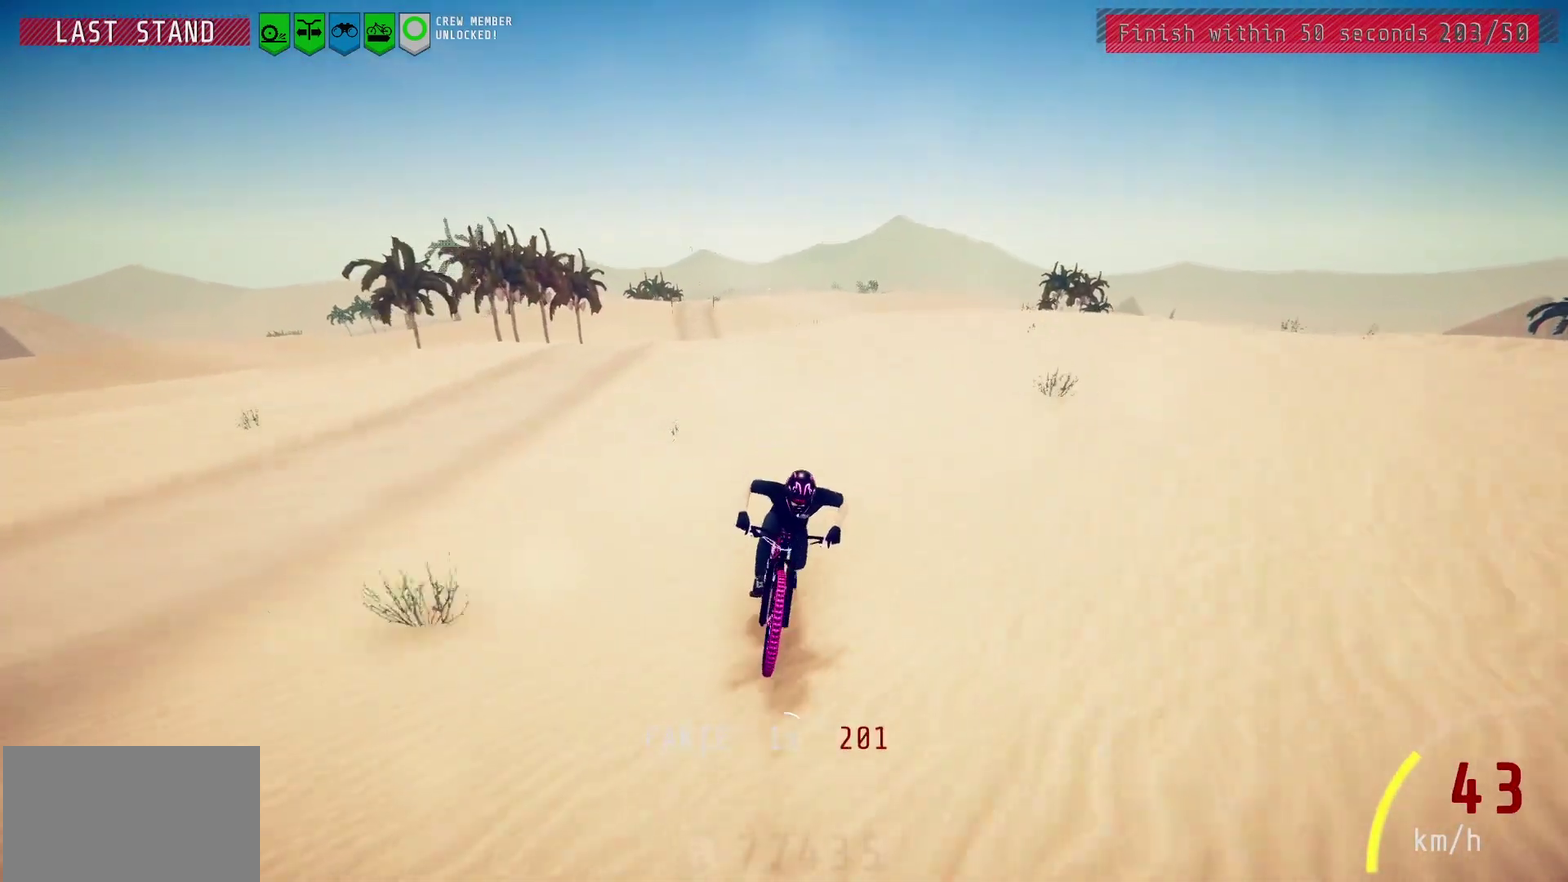
{"dt_ms": 400, "buttons": [], "left_stick": "center", "right_stick": "center", "events": []}
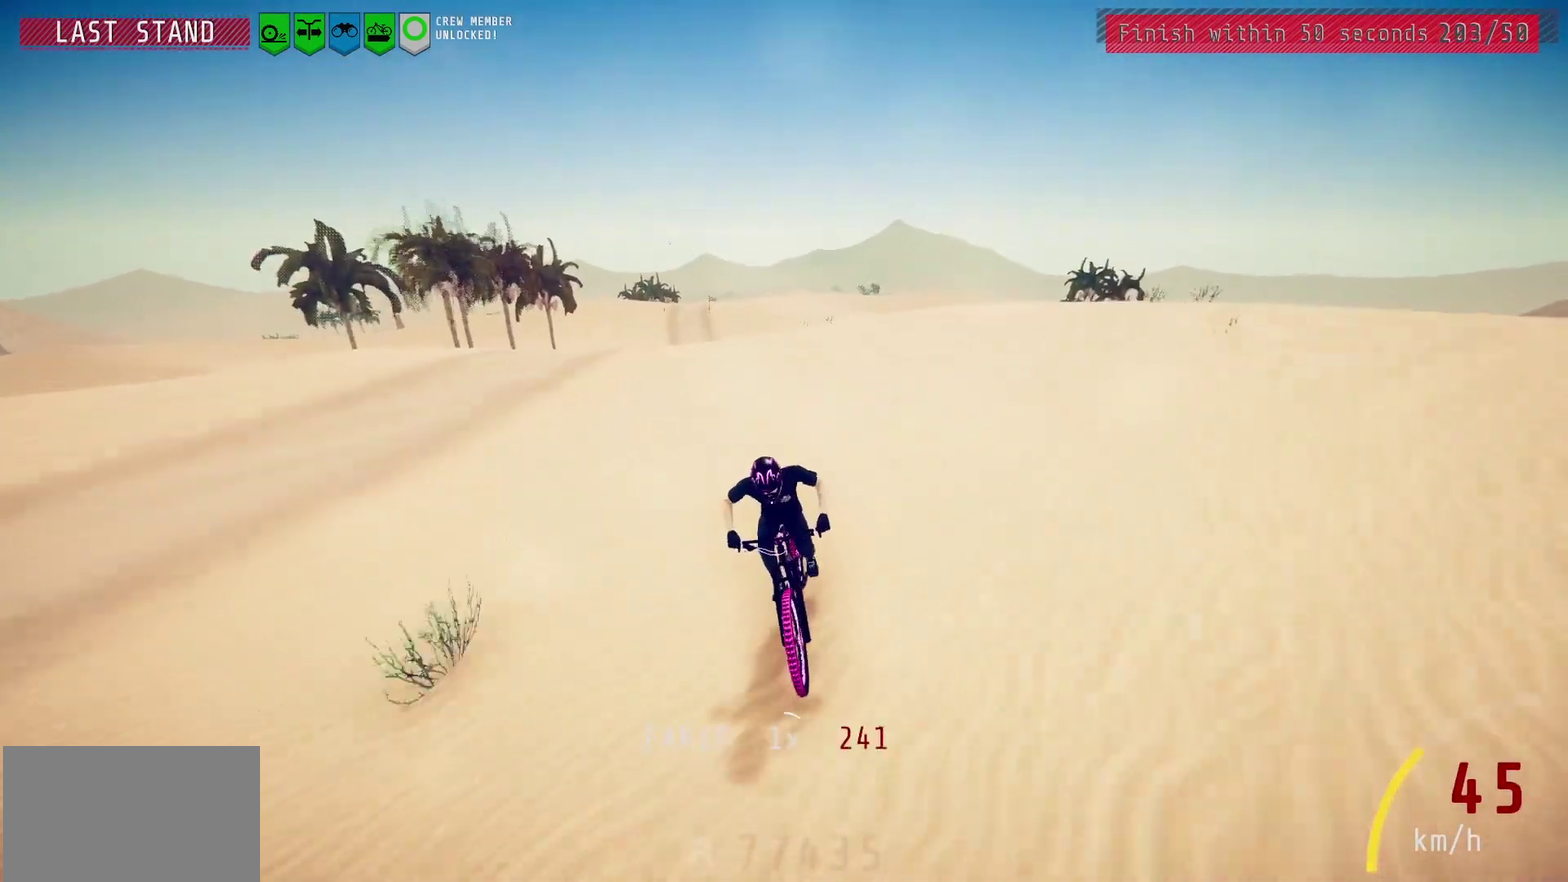
{"dt_ms": 500, "buttons": [], "left_stick": "center", "right_stick": "center", "events": []}
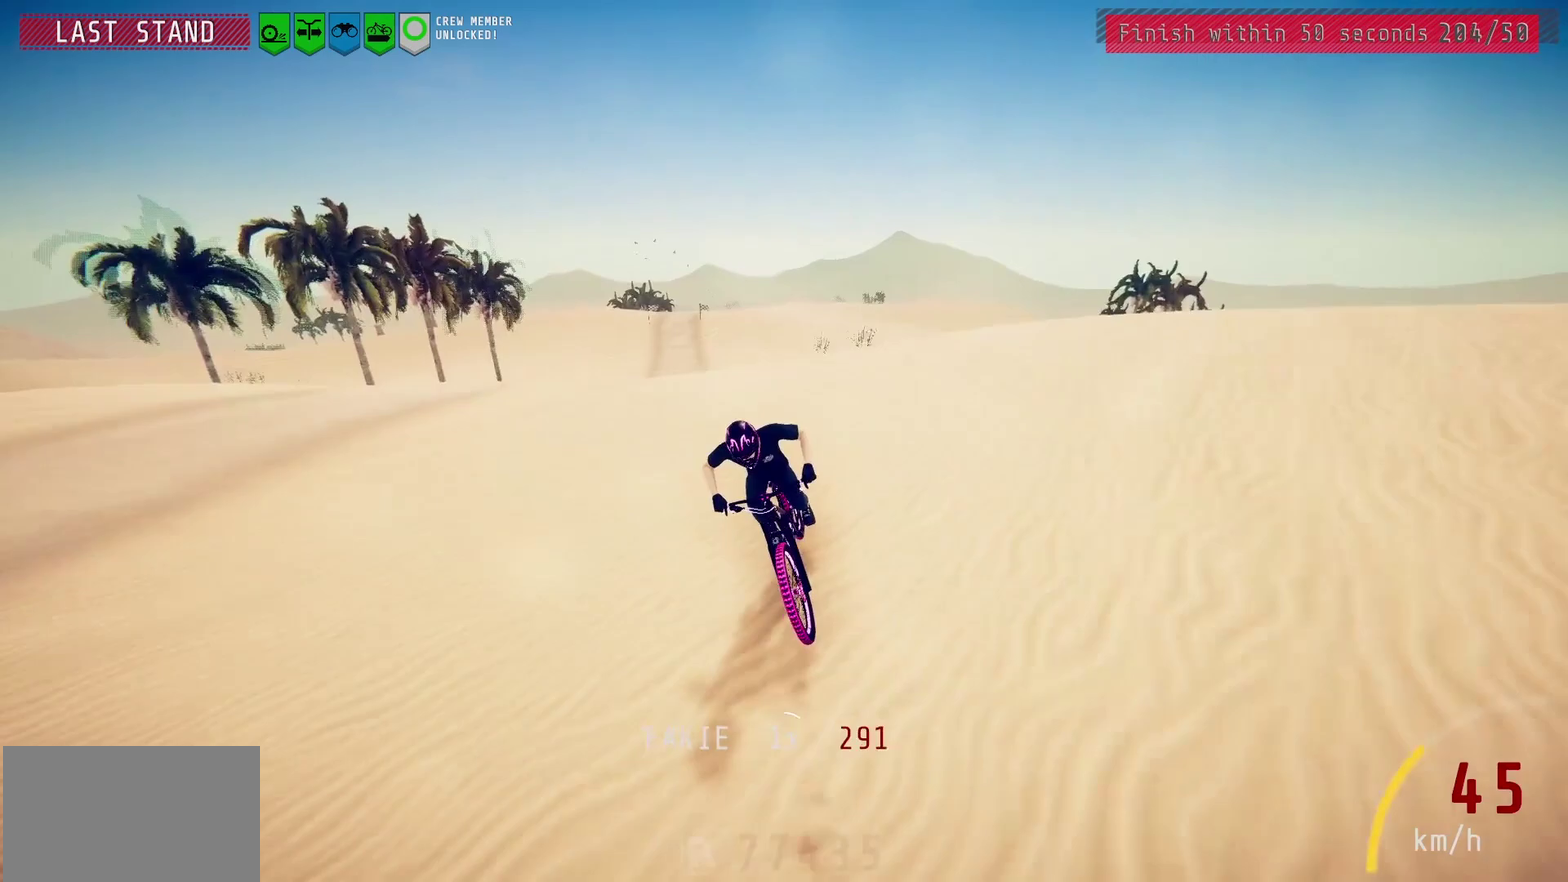
{"dt_ms": 500, "buttons": [], "left_stick": "center", "right_stick": "center", "events": []}
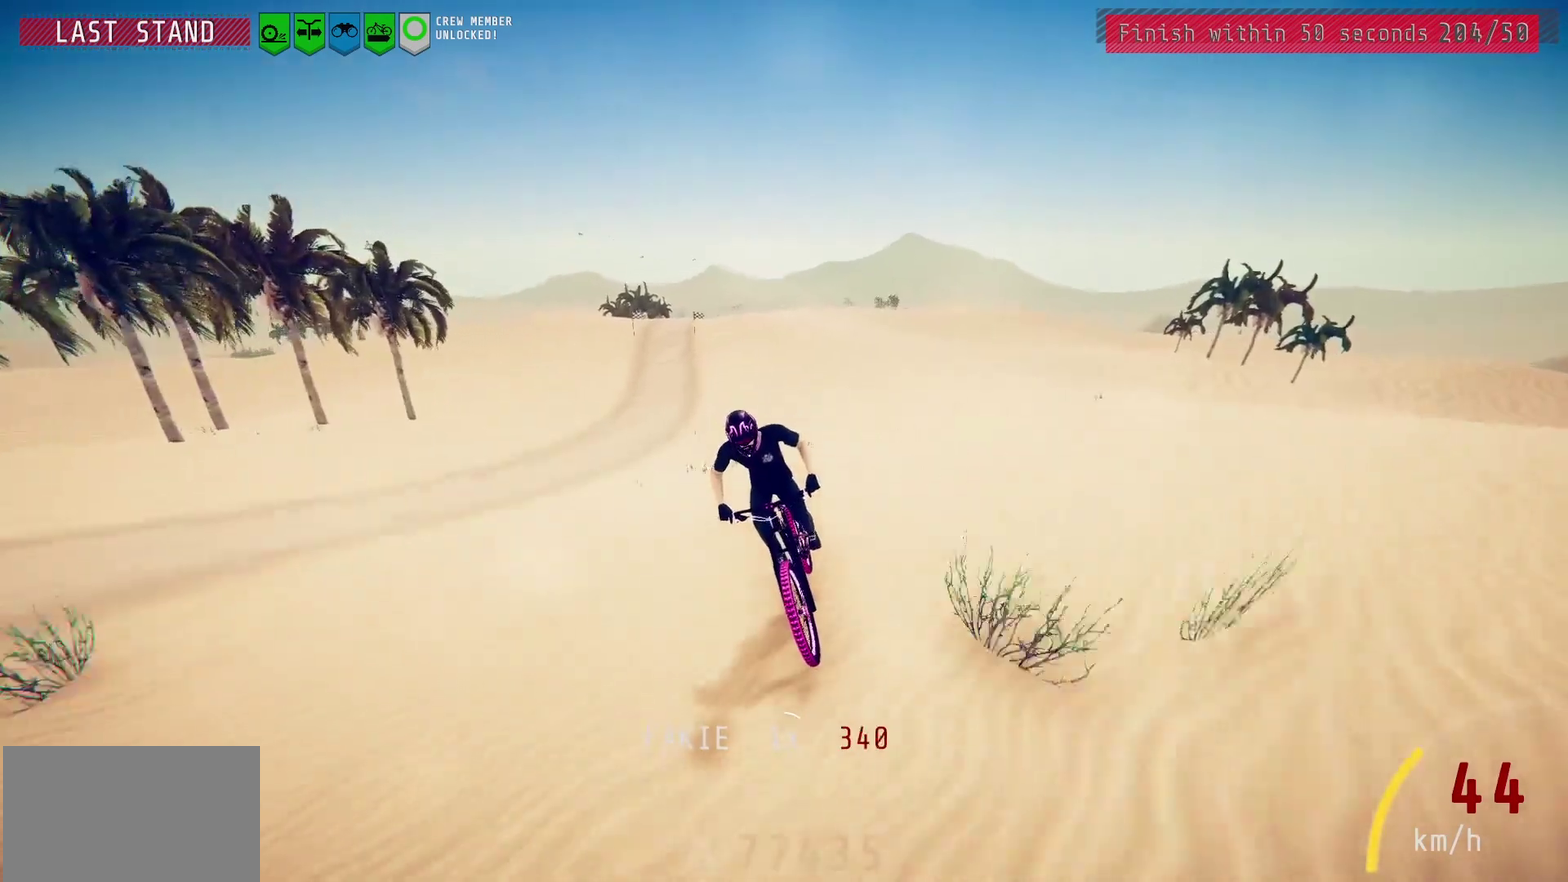
{"dt_ms": 700, "buttons": [], "left_stick": "center", "right_stick": "down", "events": [[450, "right_stick", "down"]]}
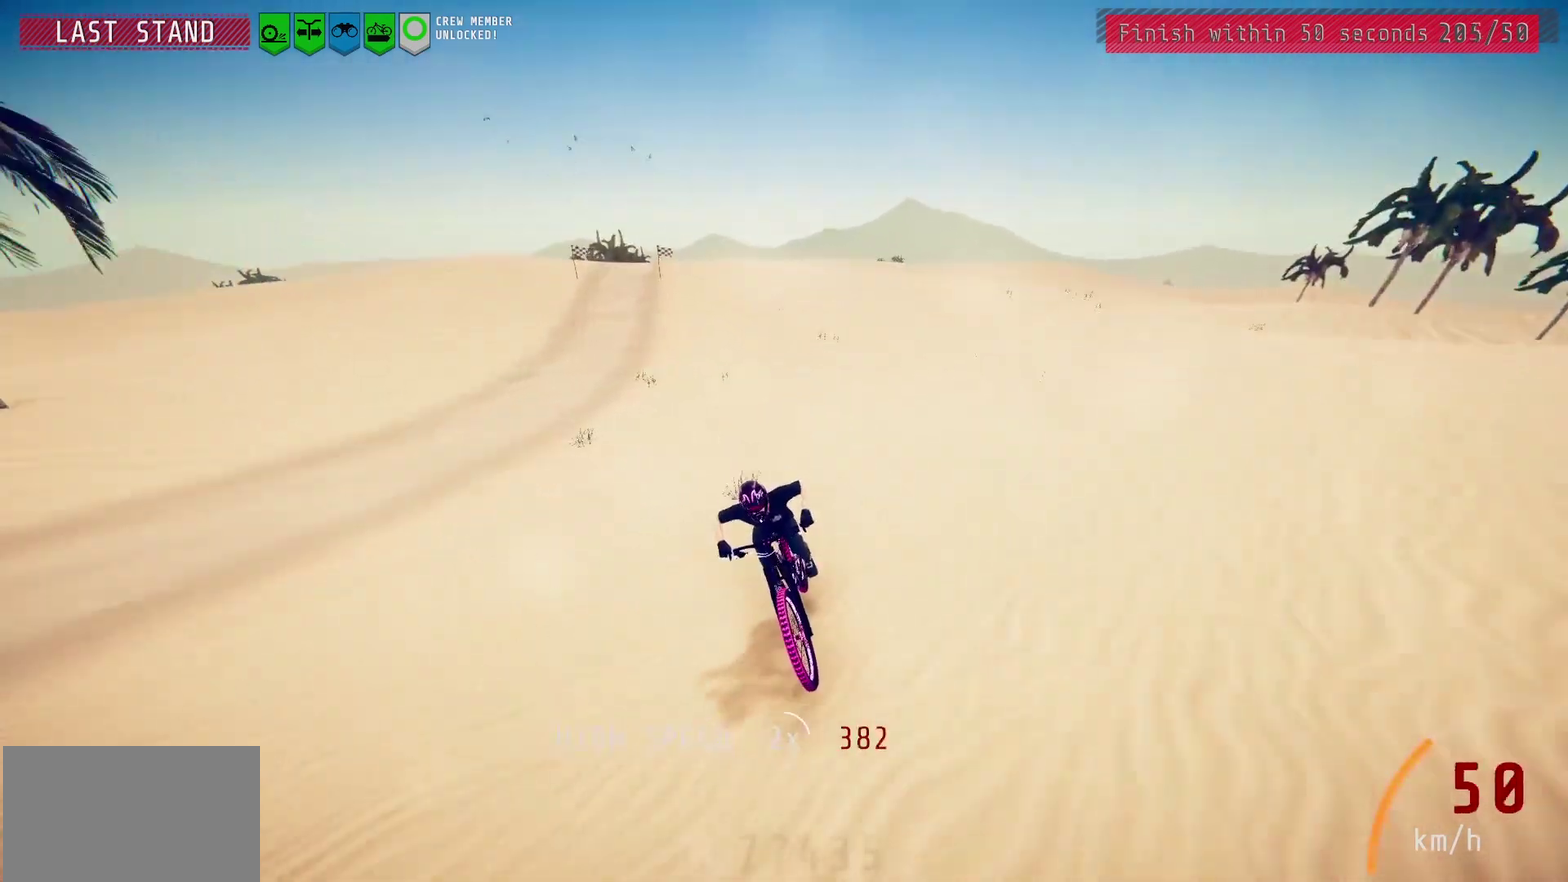
{"dt_ms": 300, "buttons": [], "left_stick": "center", "right_stick": "center", "events": [[67, "right_stick", "center"], [117, "left_stick", "right"], [183, "left_stick", "center"]]}